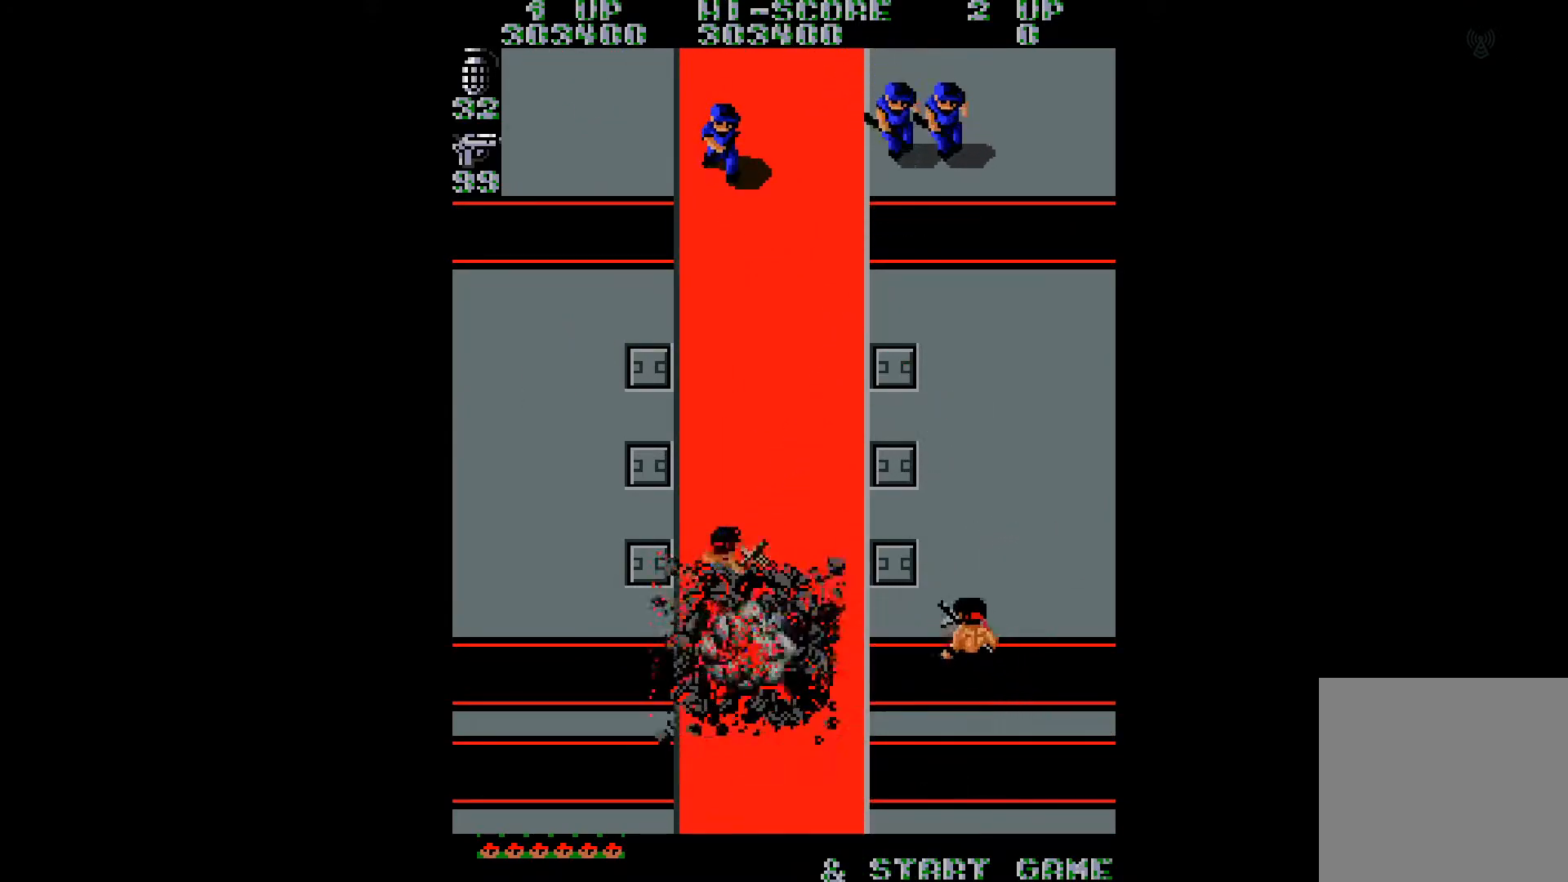
Gameplay with a controller (Xbox layout); each line is a JSON object with the inputs held at the frame after it. "events" lists button and stick changes between this image and that frame as [ms after this image, input, new state], when the widget could be followed in between. Not read: L3 R3 left_stick.
{"buttons": ["B", "DPAD_UP", "DPAD_LEFT"], "right_stick": "center", "events": [[33, "right_stick", "center"], [117, "DPAD_LEFT", "down"], [367, "B", "down"], [401, "B", "up"], [467, "B", "down"]]}
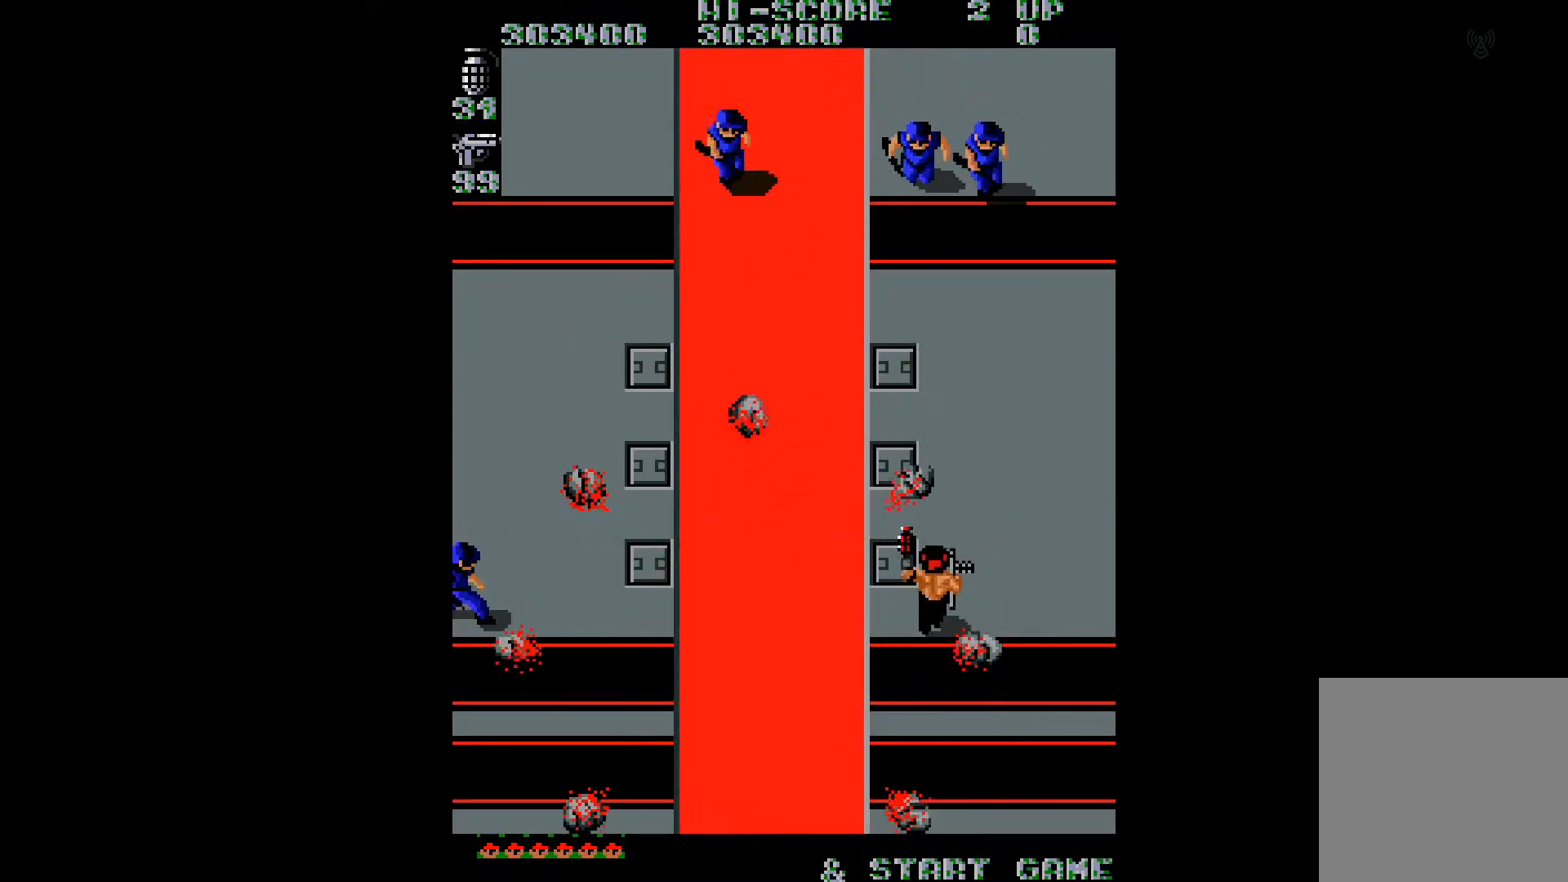
{"buttons": ["B", "DPAD_UP", "DPAD_LEFT"], "right_stick": "center", "events": [[33, "DPAD_LEFT", "up"], [50, "B", "up"], [83, "DPAD_RIGHT", "down"], [200, "right_stick", "up-left"], [350, "DPAD_RIGHT", "up"], [367, "right_stick", "center"], [450, "DPAD_LEFT", "down"], [500, "B", "down"]]}
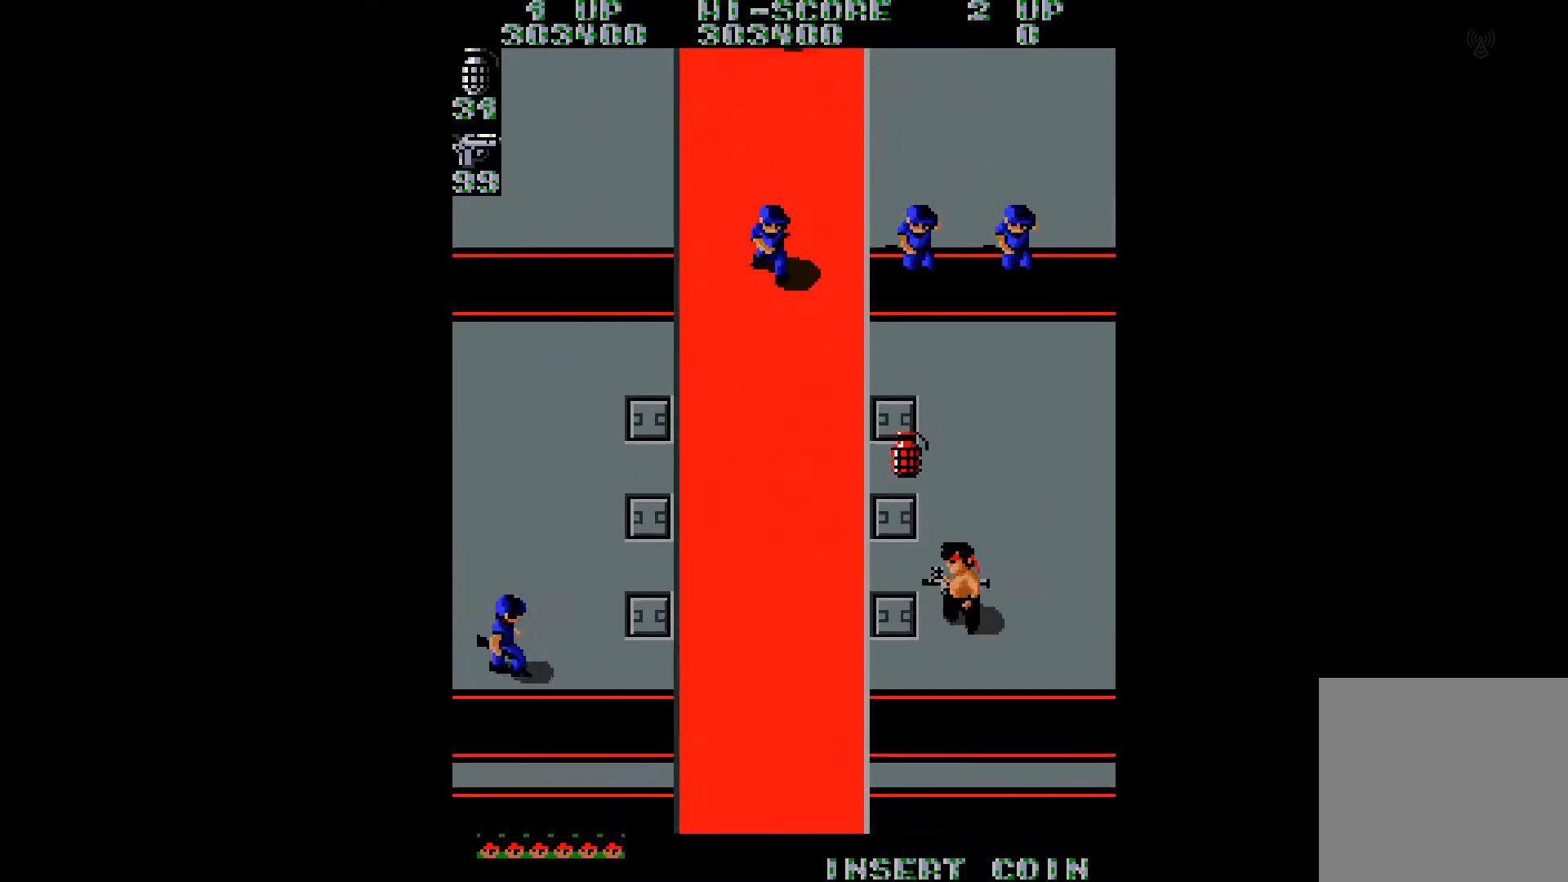
{"buttons": ["DPAD_RIGHT"], "right_stick": "center"}
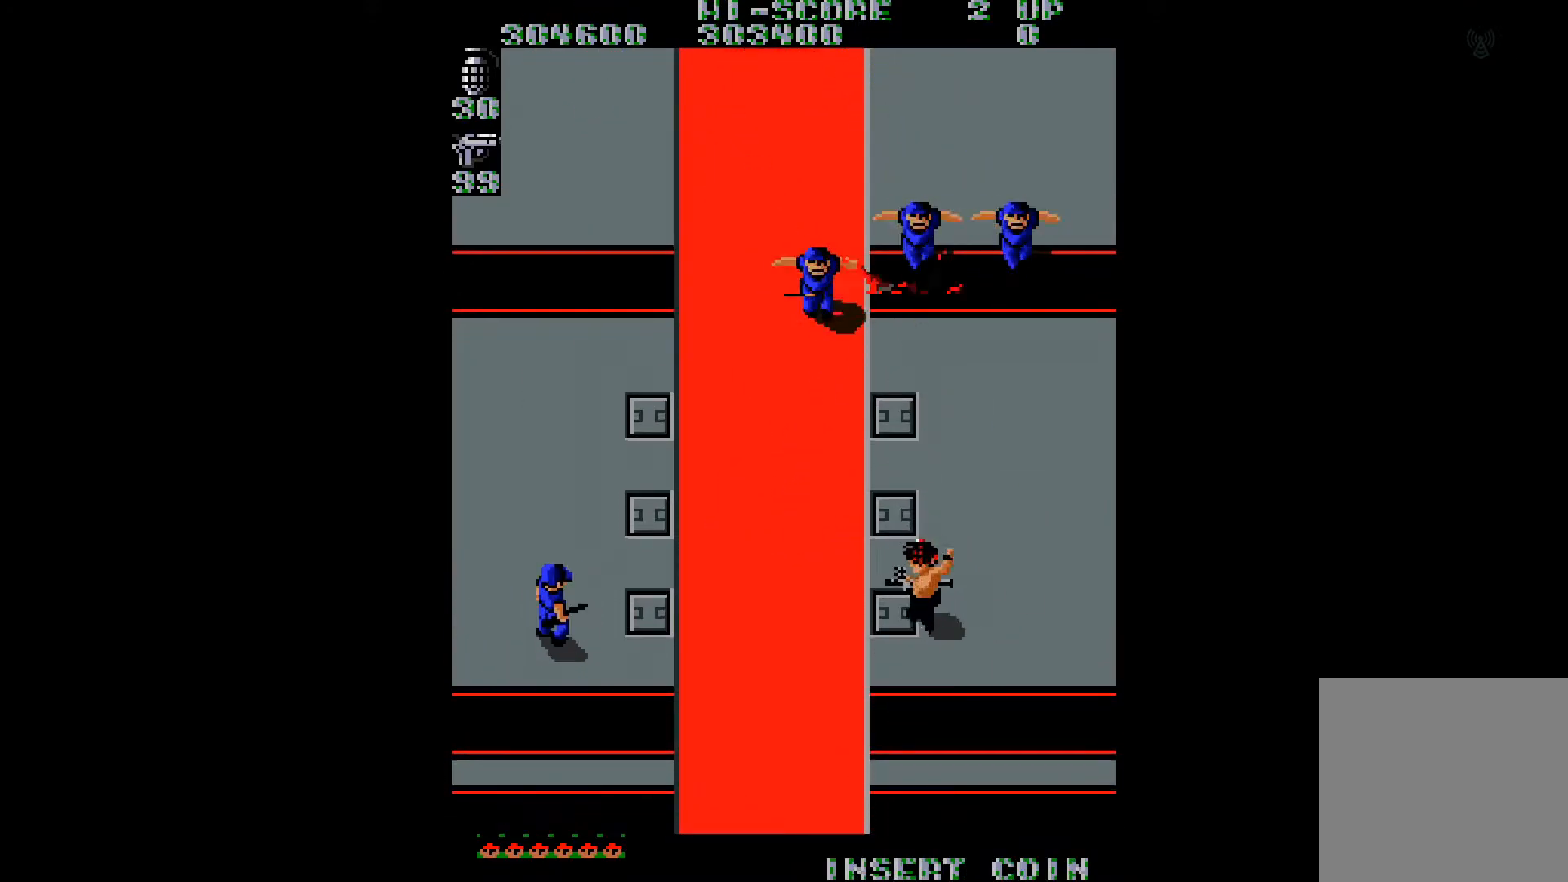
{"buttons": ["DPAD_UP"], "right_stick": "right", "events": [[66, "B", "down"], [83, "DPAD_DOWN", "down"], [100, "DPAD_DOWN", "up"], [133, "B", "up"], [183, "B", "down"], [250, "B", "up"], [333, "DPAD_UP", "down"], [400, "right_stick", "right"], [450, "DPAD_RIGHT", "up"]]}
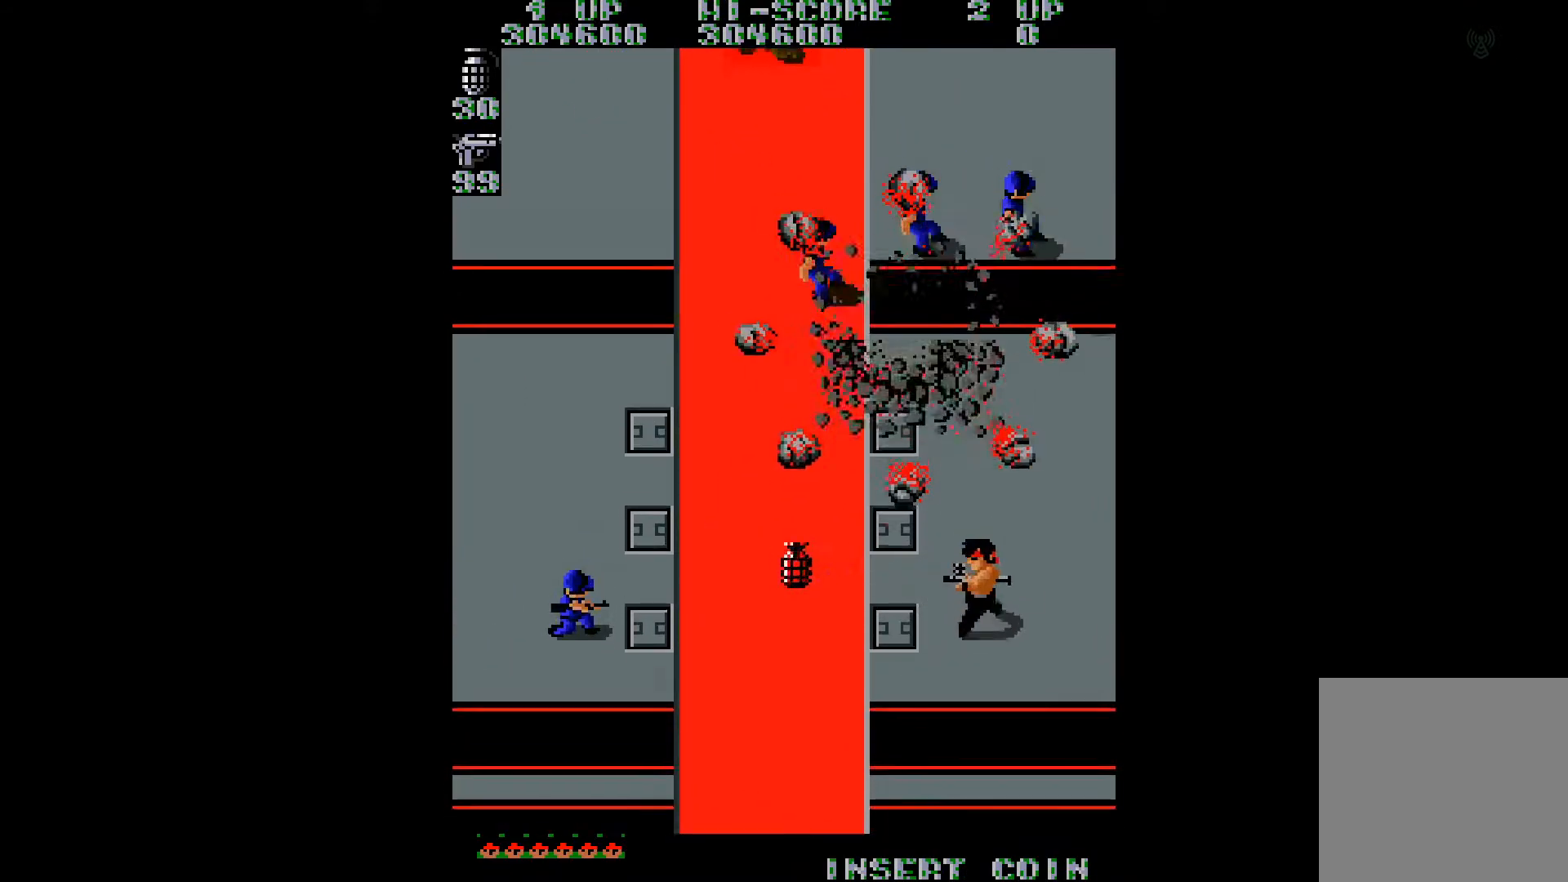
{"buttons": ["DPAD_UP"], "right_stick": "center", "events": [[150, "right_stick", "center"]]}
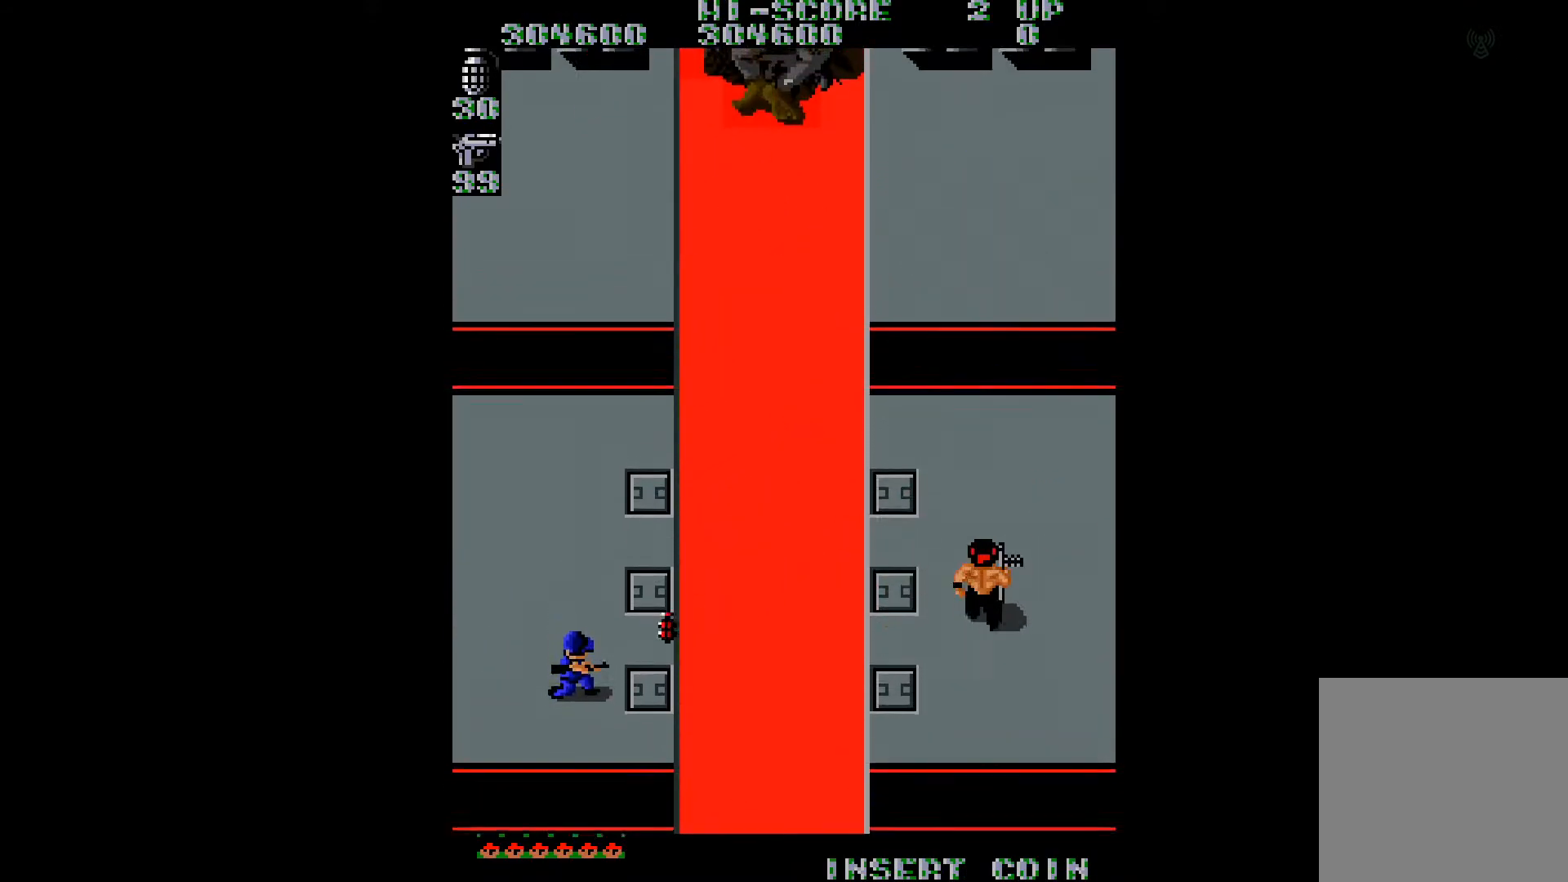
{"buttons": ["A", "DPAD_RIGHT"], "right_stick": "center", "events": [[300, "A", "down"], [350, "DPAD_RIGHT", "down"], [400, "A", "up"], [417, "DPAD_UP", "up"], [450, "A", "down"]]}
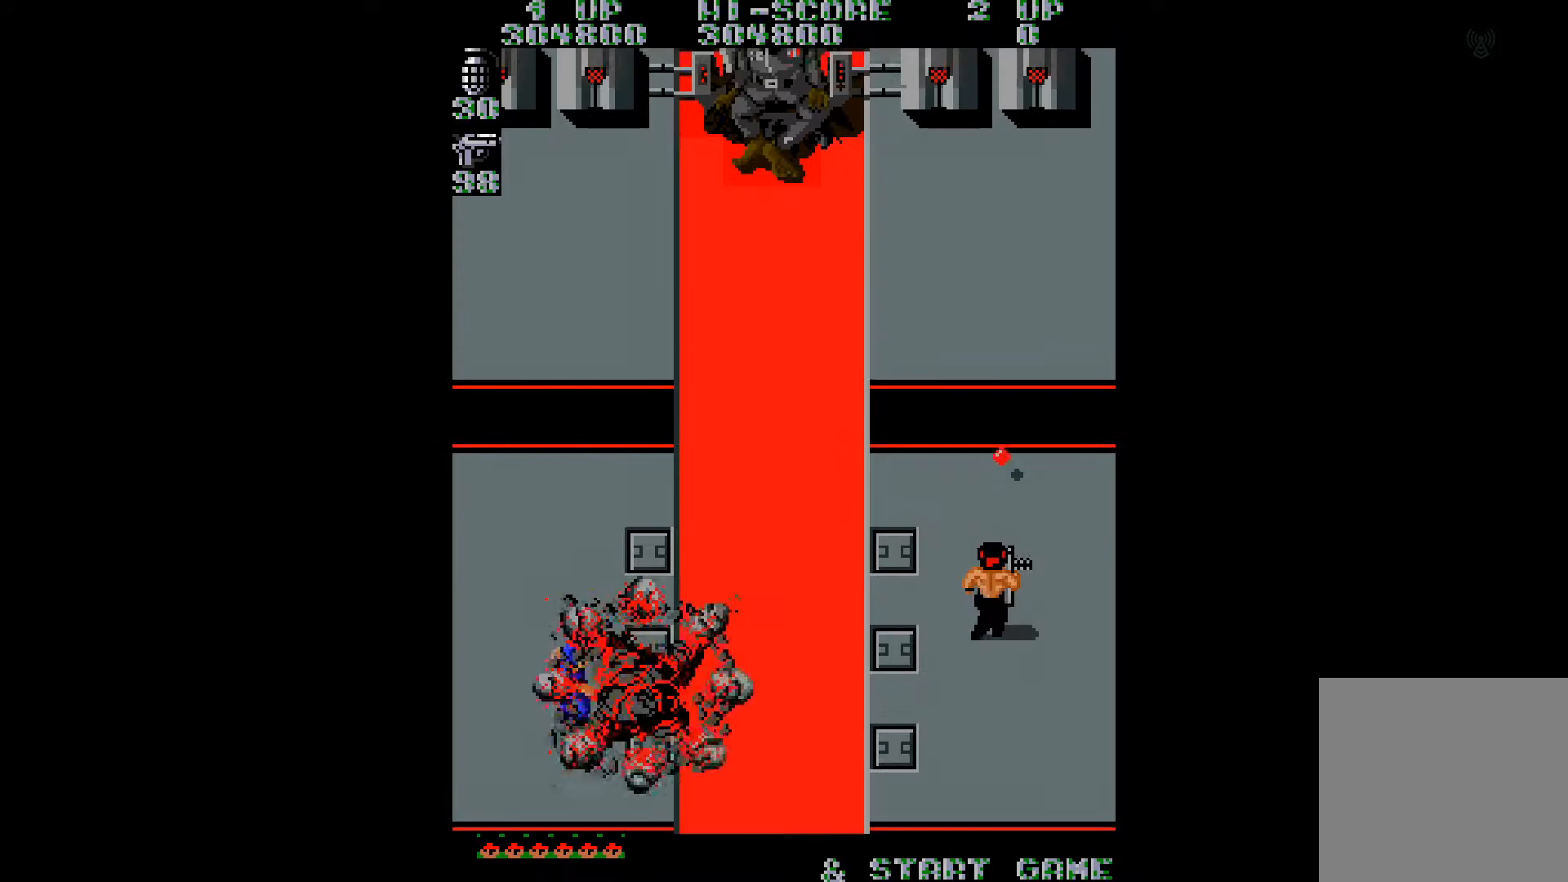
{"buttons": ["DPAD_DOWN", "DPAD_LEFT"], "right_stick": "center", "events": [[34, "A", "up"], [67, "DPAD_DOWN", "down"], [101, "A", "down"], [167, "A", "up"], [184, "DPAD_RIGHT", "up"], [234, "A", "down"], [234, "DPAD_LEFT", "down"], [334, "A", "up"], [384, "A", "down"], [451, "A", "up"]]}
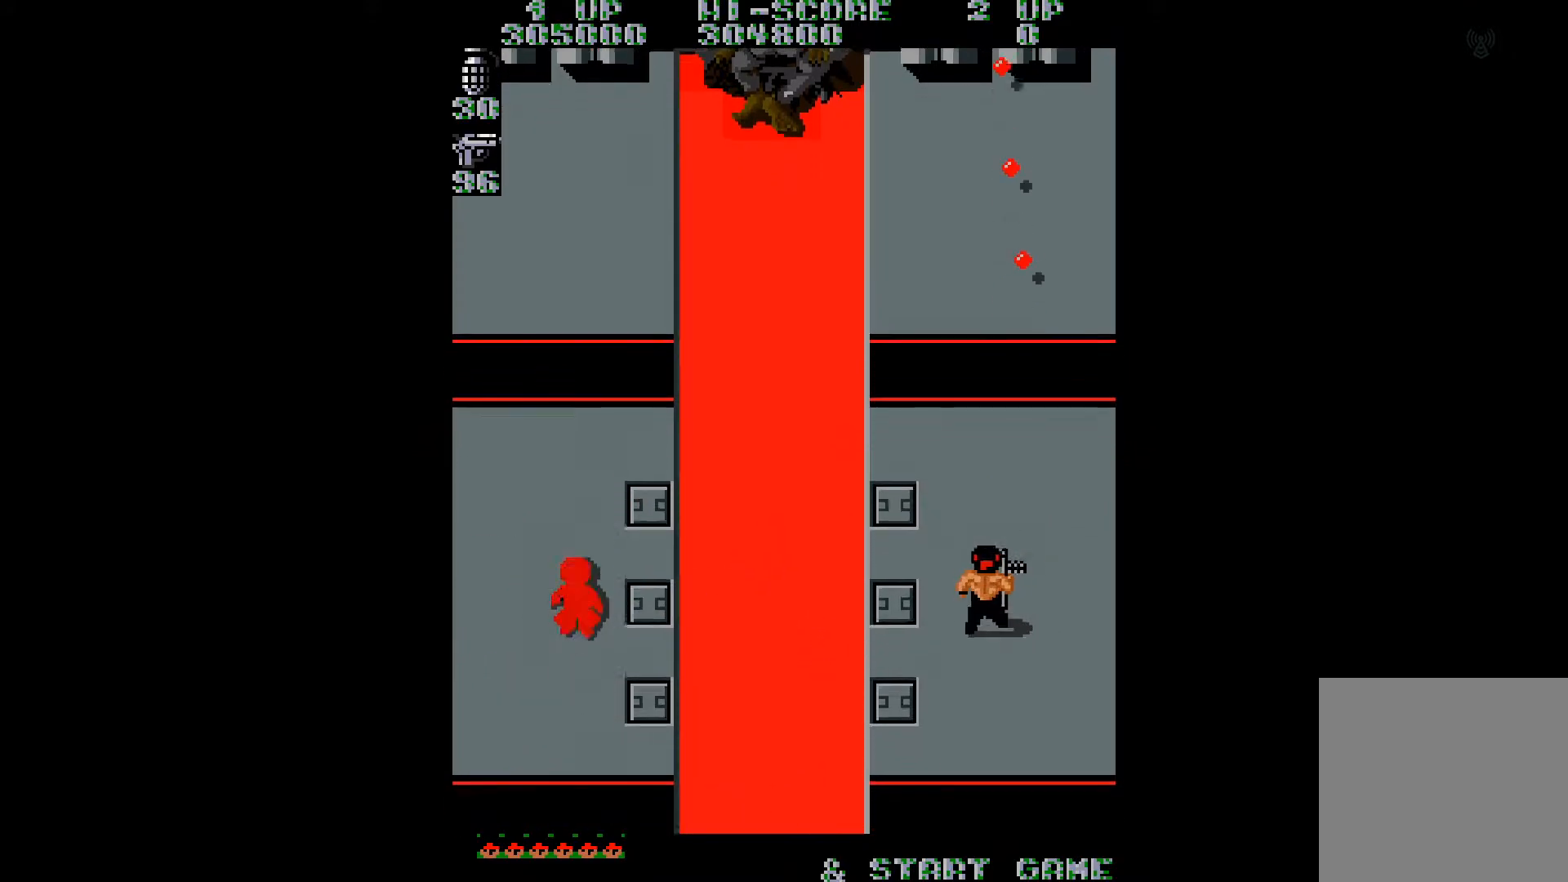
{"buttons": ["A", "DPAD_UP", "DPAD_LEFT"], "right_stick": "center", "events": [[17, "A", "down"], [100, "A", "up"], [100, "DPAD_DOWN", "up"], [167, "A", "down"], [183, "DPAD_UP", "down"], [250, "A", "up"], [317, "A", "down"], [417, "A", "up"], [484, "A", "down"]]}
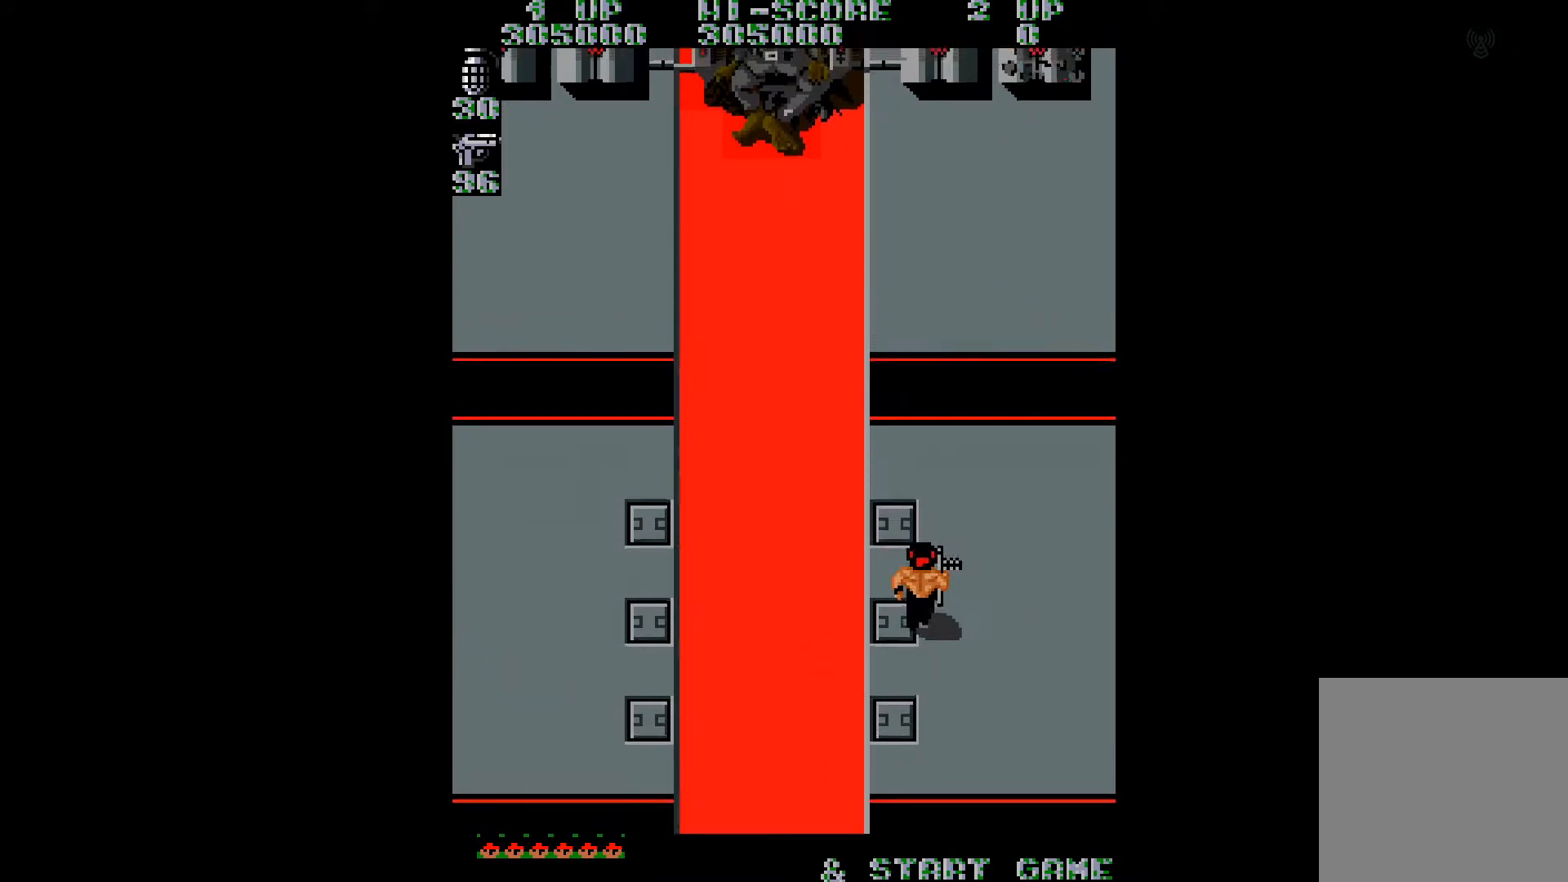
{"buttons": ["DPAD_UP", "DPAD_LEFT"], "right_stick": "center", "events": [[67, "A", "up"], [134, "A", "down"], [251, "A", "up"], [334, "A", "down"], [451, "A", "up"]]}
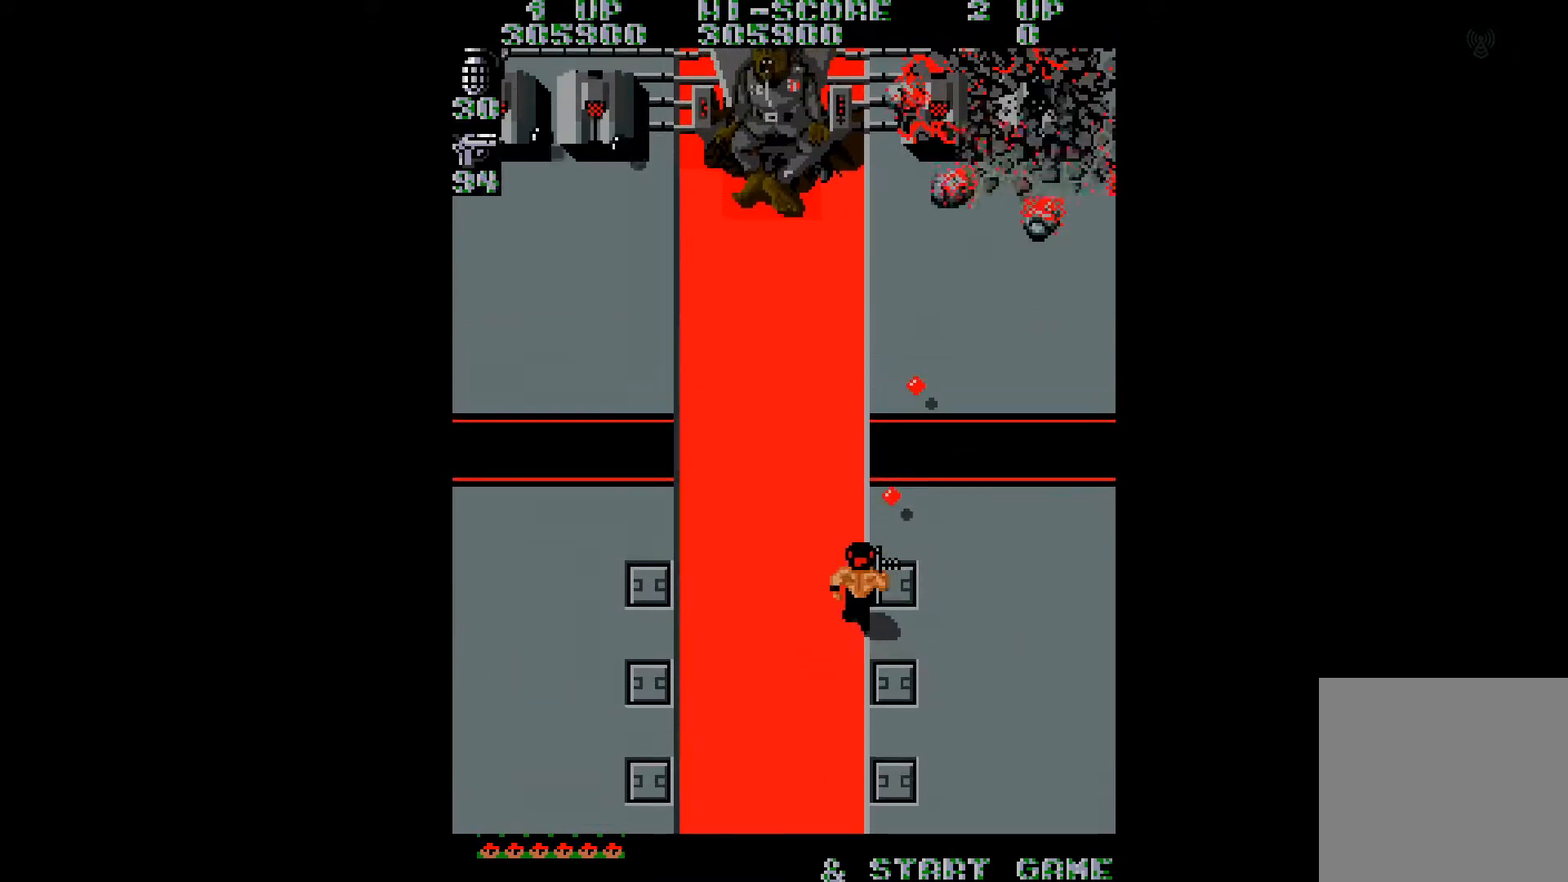
{"buttons": ["DPAD_DOWN", "DPAD_LEFT"], "right_stick": "center", "events": [[300, "B", "down"], [350, "DPAD_UP", "up"], [384, "B", "up"], [384, "DPAD_DOWN", "down"], [434, "B", "down"], [500, "B", "up"]]}
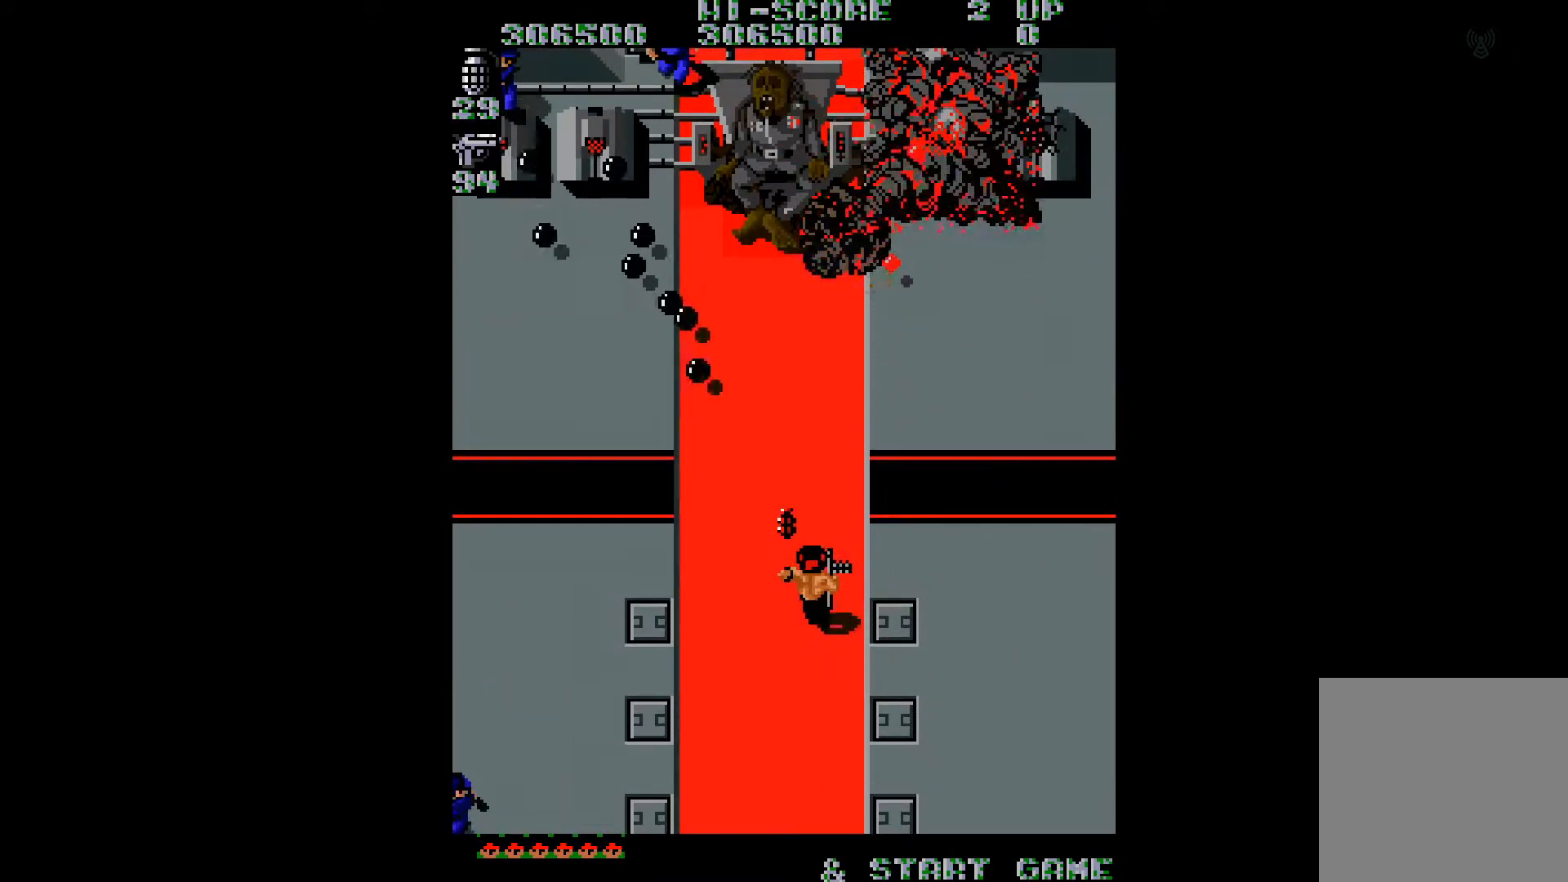
{"buttons": ["DPAD_DOWN", "DPAD_LEFT"], "right_stick": "center", "events": [[50, "B", "down"], [134, "B", "up"], [201, "B", "down"], [301, "B", "up"], [367, "B", "down"], [451, "B", "up"]]}
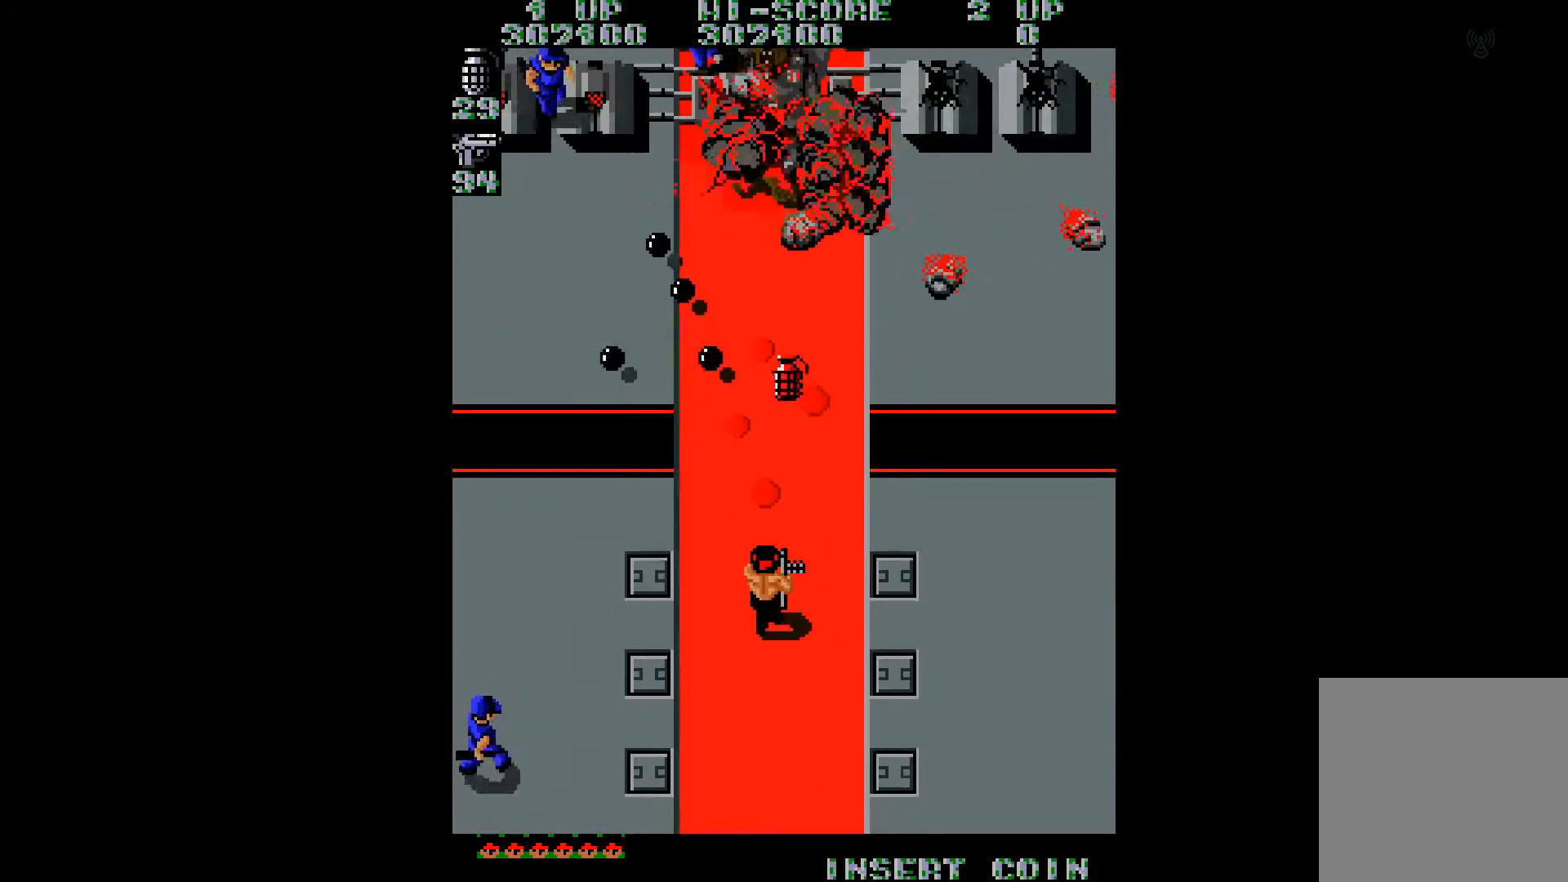
{"buttons": ["DPAD_DOWN", "DPAD_LEFT"], "right_stick": "center", "events": []}
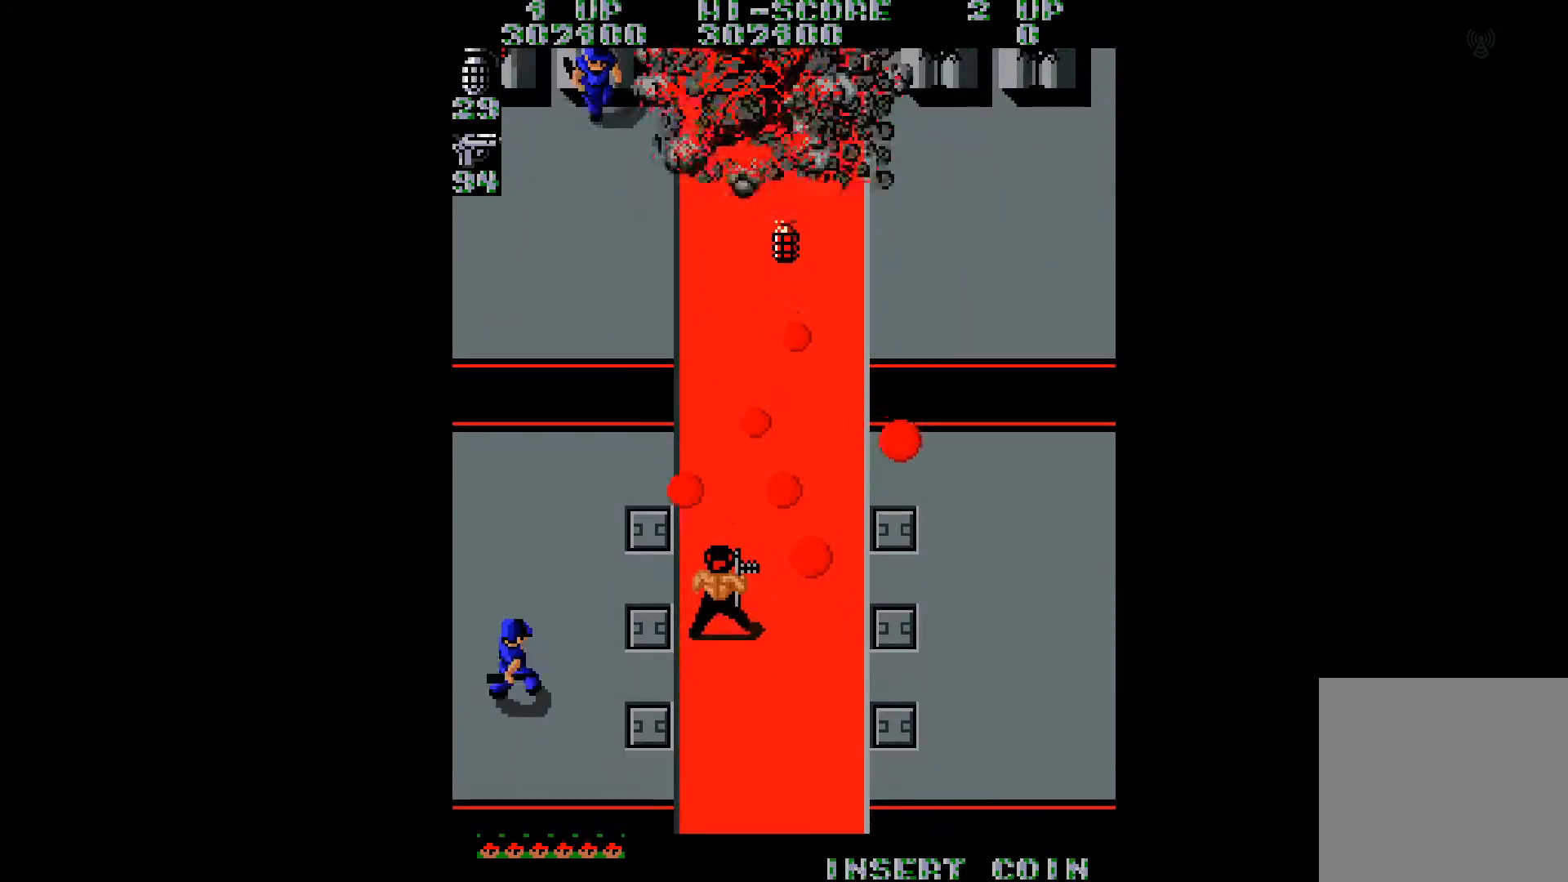
{"buttons": ["B", "DPAD_DOWN", "DPAD_LEFT"], "right_stick": "center", "events": [[201, "B", "down"], [301, "B", "up"], [351, "B", "down"], [418, "B", "up"], [484, "B", "down"]]}
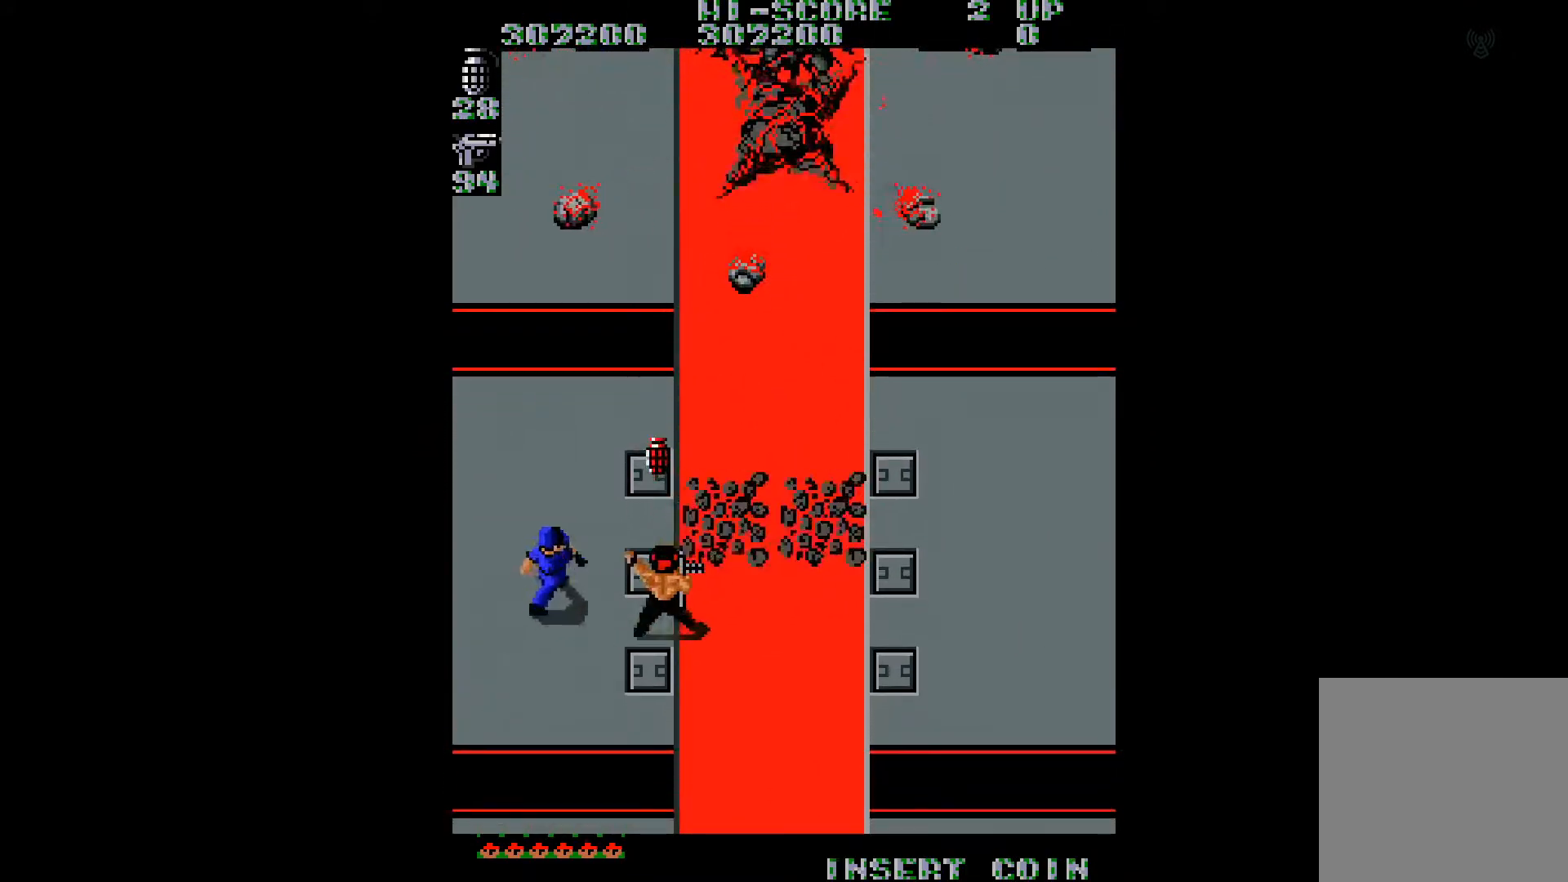
{"buttons": ["DPAD_DOWN", "DPAD_RIGHT"], "right_stick": "center", "events": [[100, "B", "up"], [217, "DPAD_LEFT", "up"], [300, "DPAD_RIGHT", "down"]]}
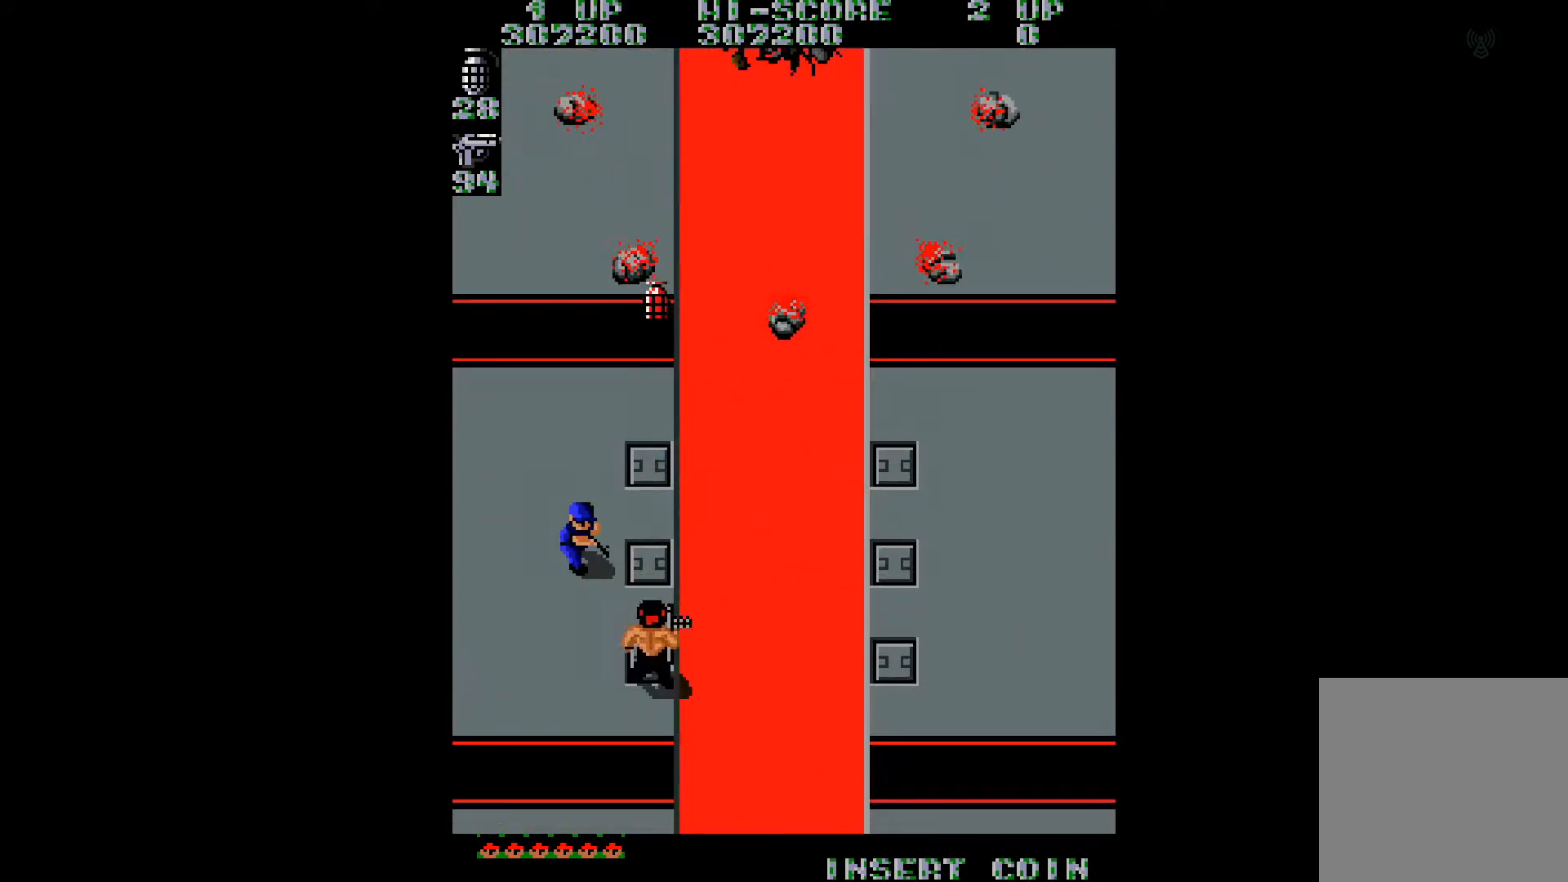
{"buttons": ["A", "DPAD_RIGHT"], "right_stick": "center", "events": [[34, "right_stick", "up-left"], [151, "right_stick", "center"], [301, "A", "down"], [401, "A", "up"], [434, "DPAD_DOWN", "up"], [468, "A", "down"]]}
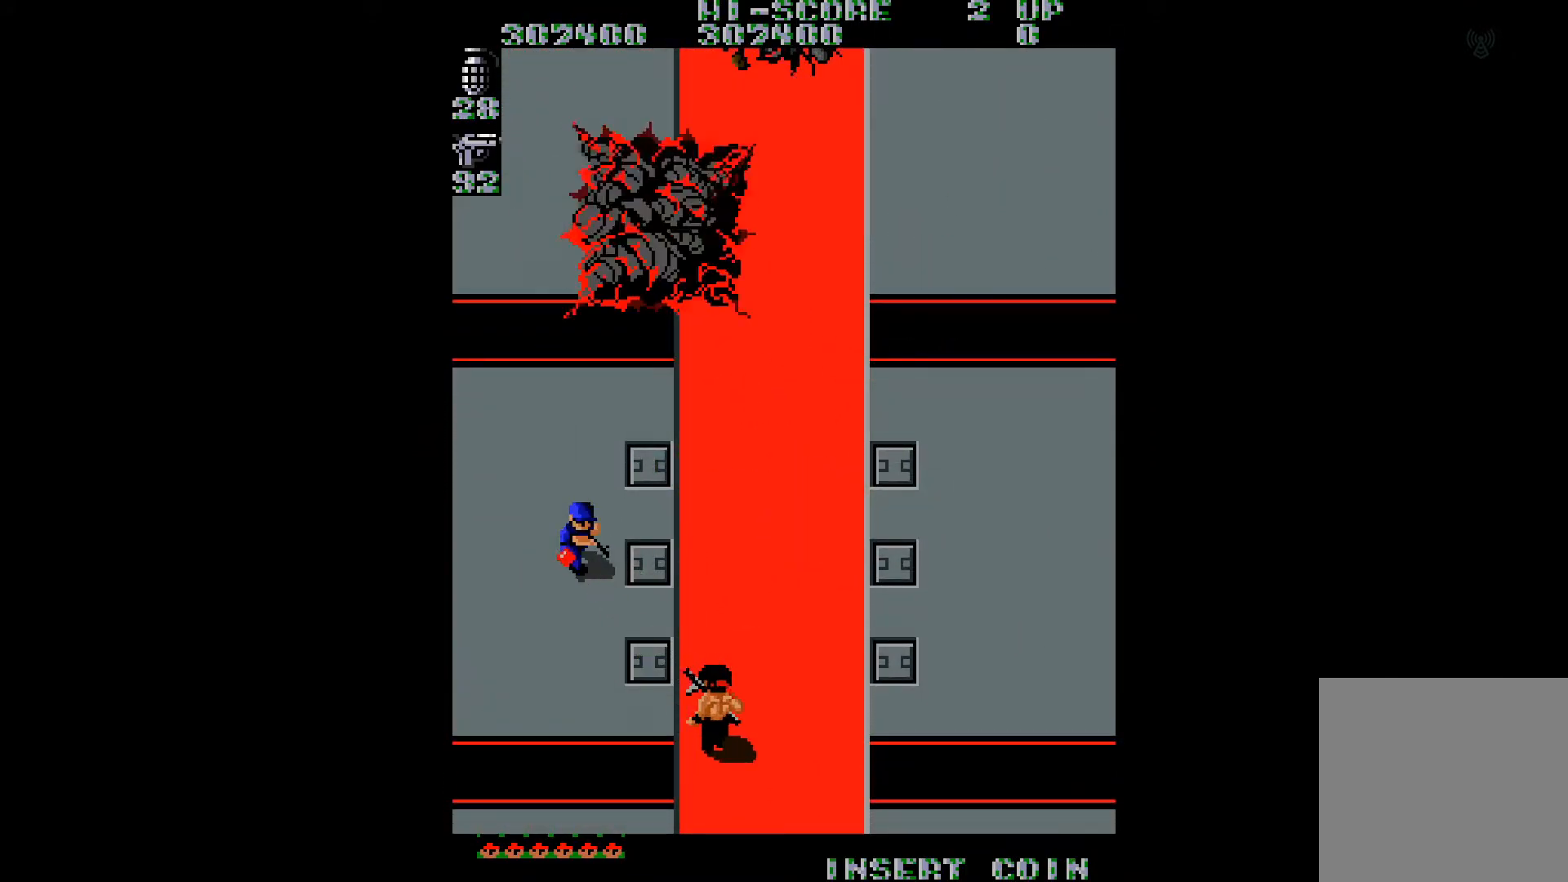
{"buttons": ["DPAD_UP", "DPAD_RIGHT"], "right_stick": "right", "events": [[17, "A", "up"], [33, "DPAD_UP", "down"], [117, "A", "down"], [167, "A", "up"], [434, "right_stick", "right"]]}
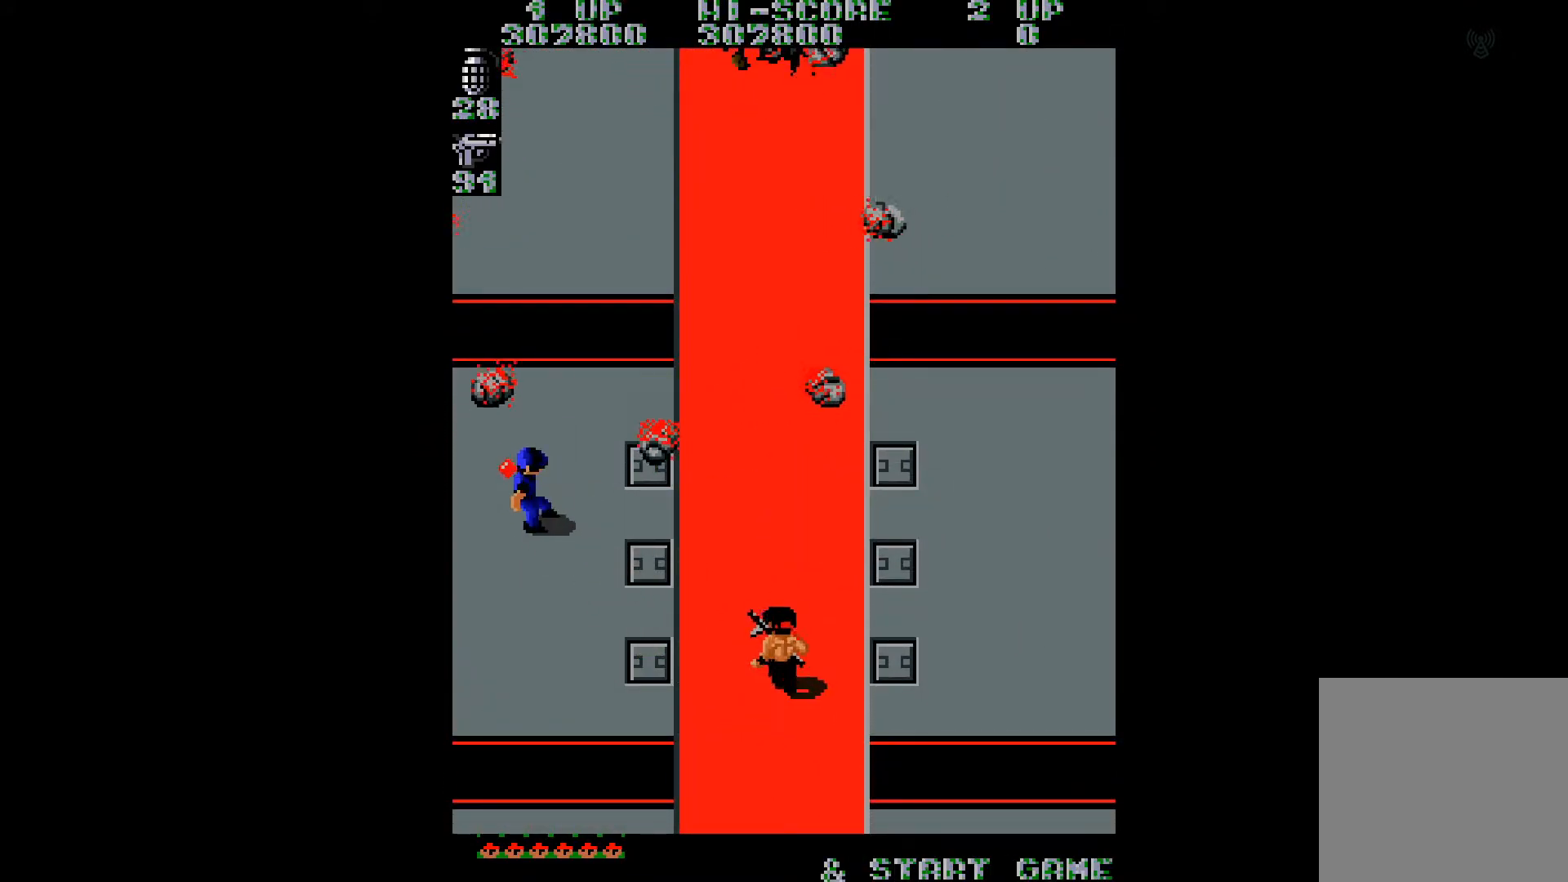
{"buttons": ["DPAD_UP", "DPAD_LEFT"], "right_stick": "center", "events": [[101, "right_stick", "center"], [151, "DPAD_RIGHT", "up"], [451, "DPAD_LEFT", "down"]]}
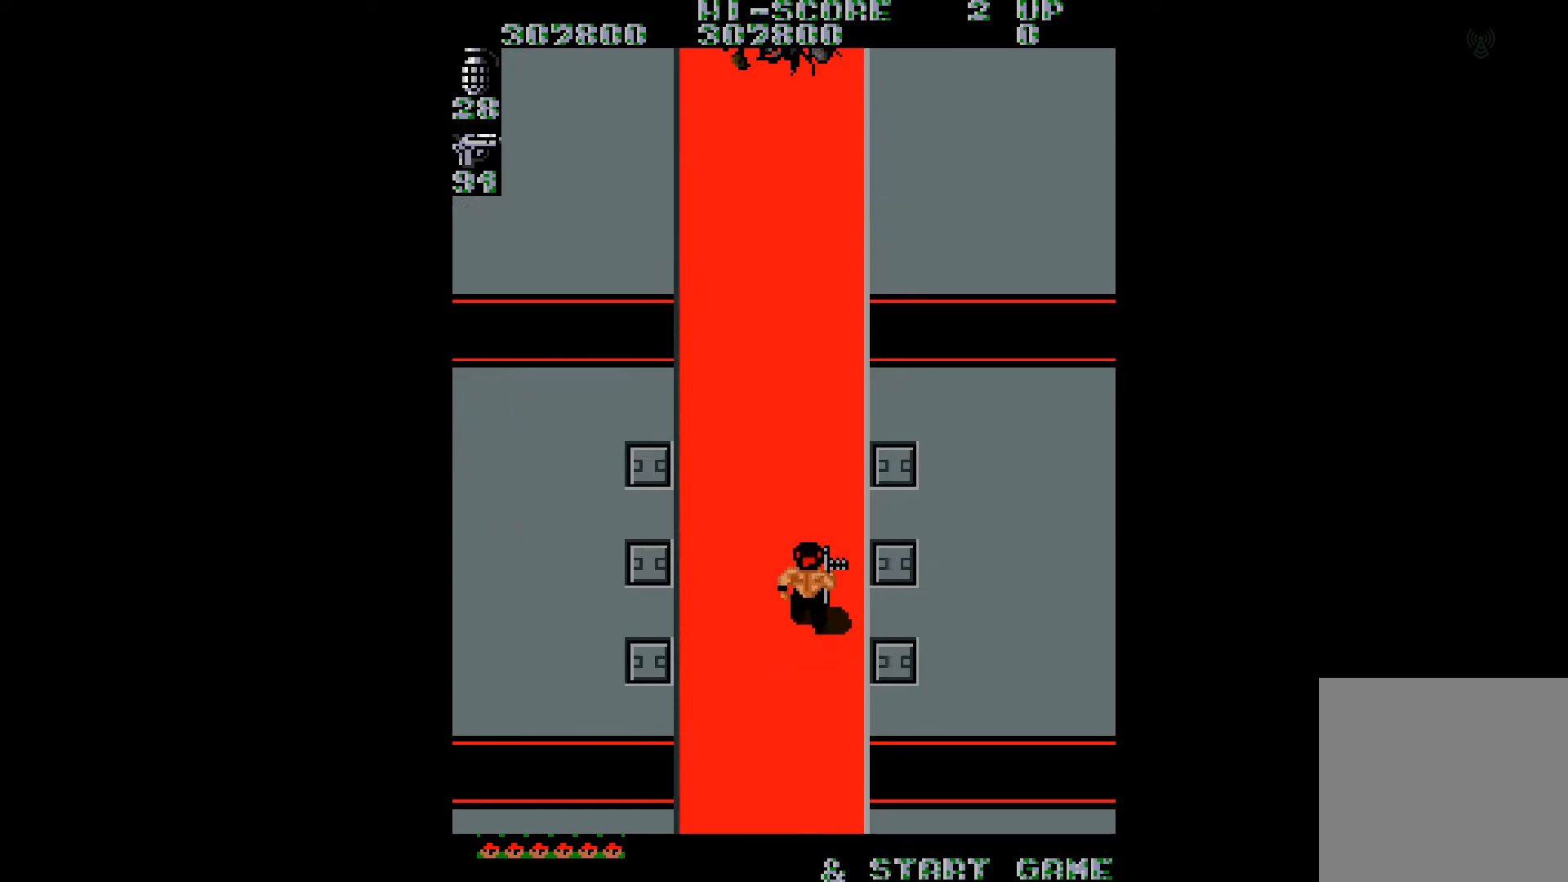
{"buttons": ["DPAD_UP", "DPAD_LEFT"], "right_stick": "center", "events": []}
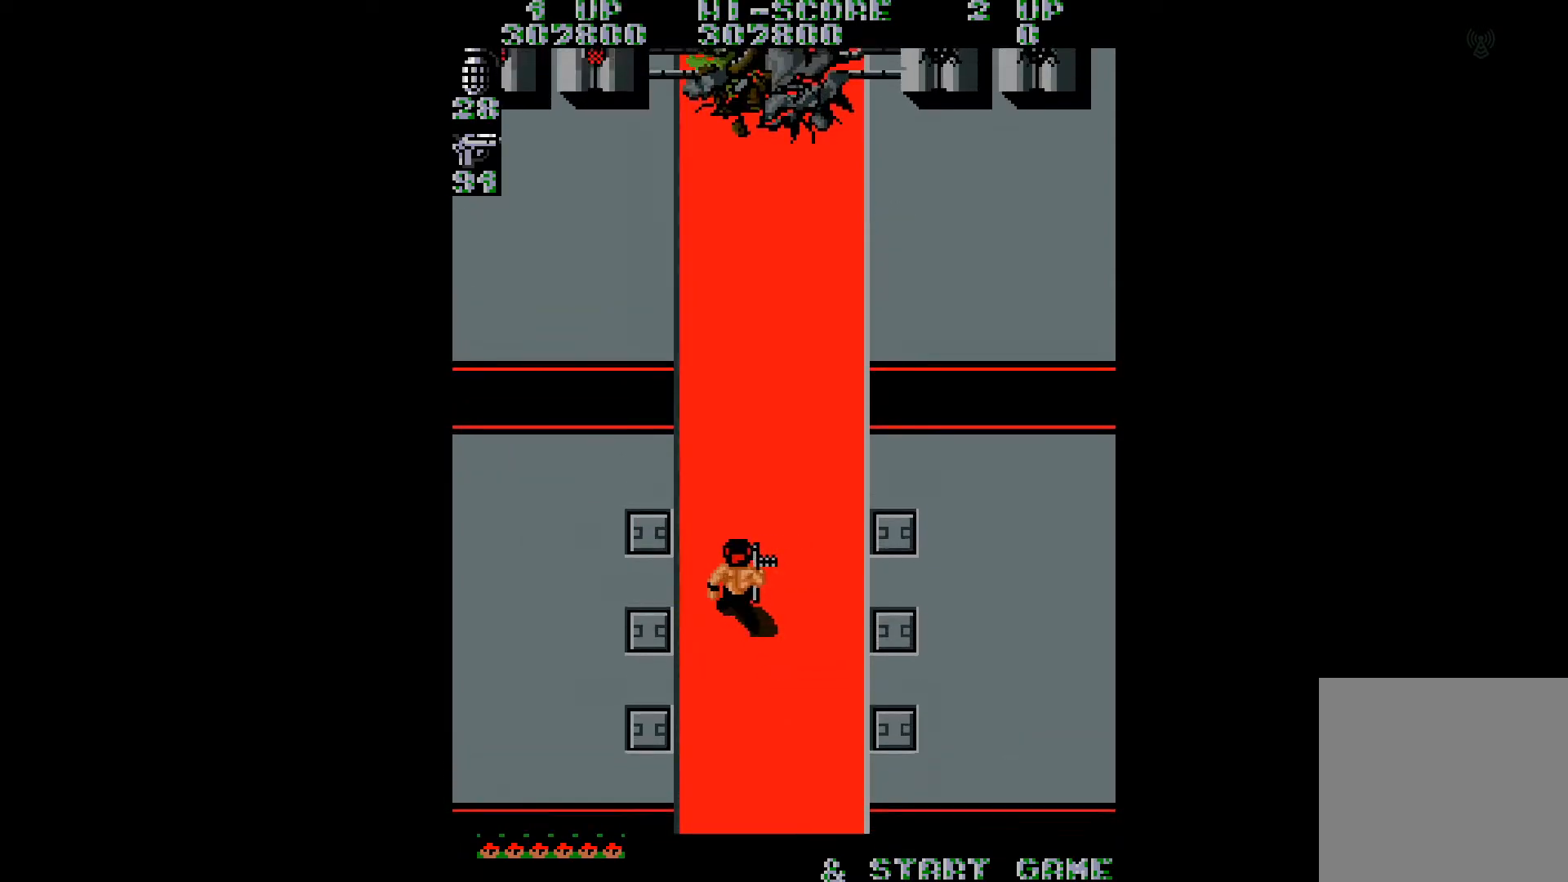
{"buttons": ["DPAD_UP", "DPAD_LEFT"], "right_stick": "center", "events": []}
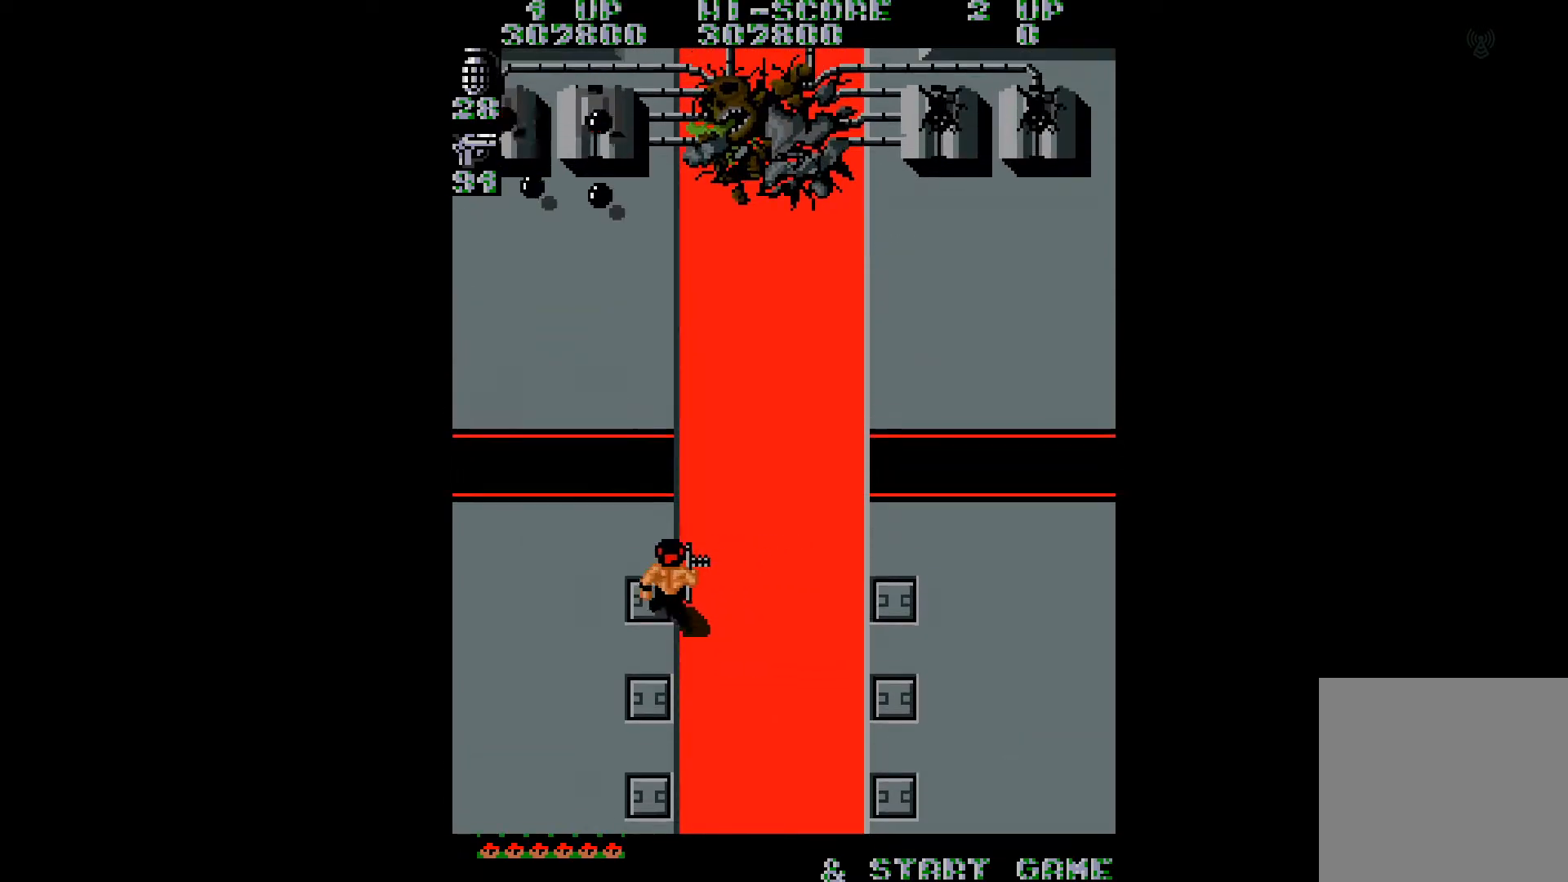
{"buttons": ["B", "DPAD_RIGHT"], "right_stick": "center"}
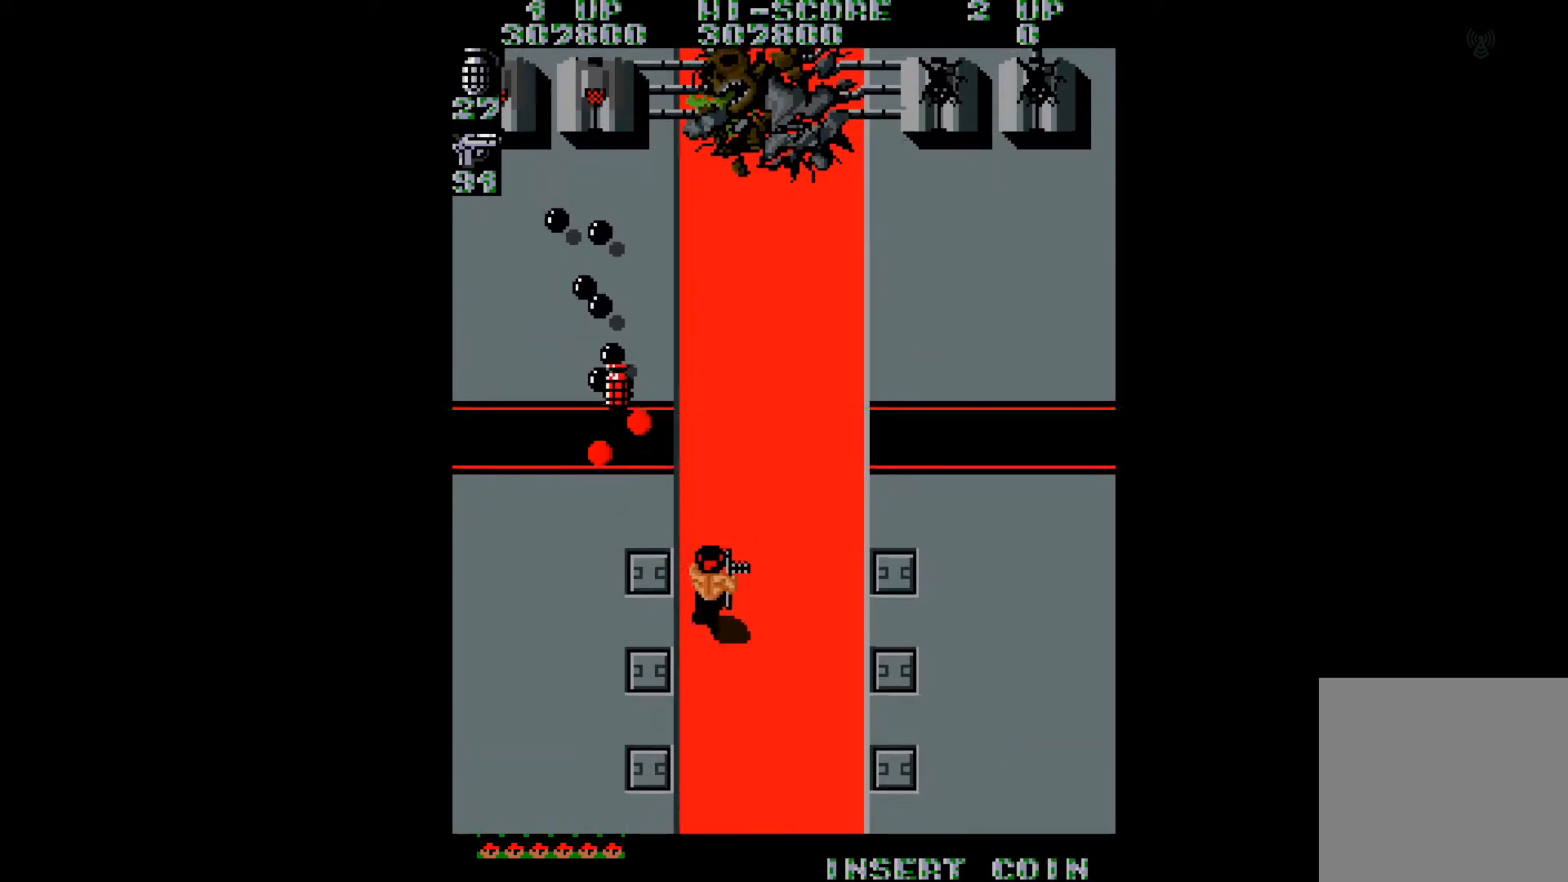
{"buttons": ["DPAD_UP", "DPAD_RIGHT"], "right_stick": "center", "events": [[17, "B", "up"], [84, "DPAD_UP", "down"], [167, "B", "down"], [267, "B", "up"], [317, "B", "down"], [451, "B", "up"]]}
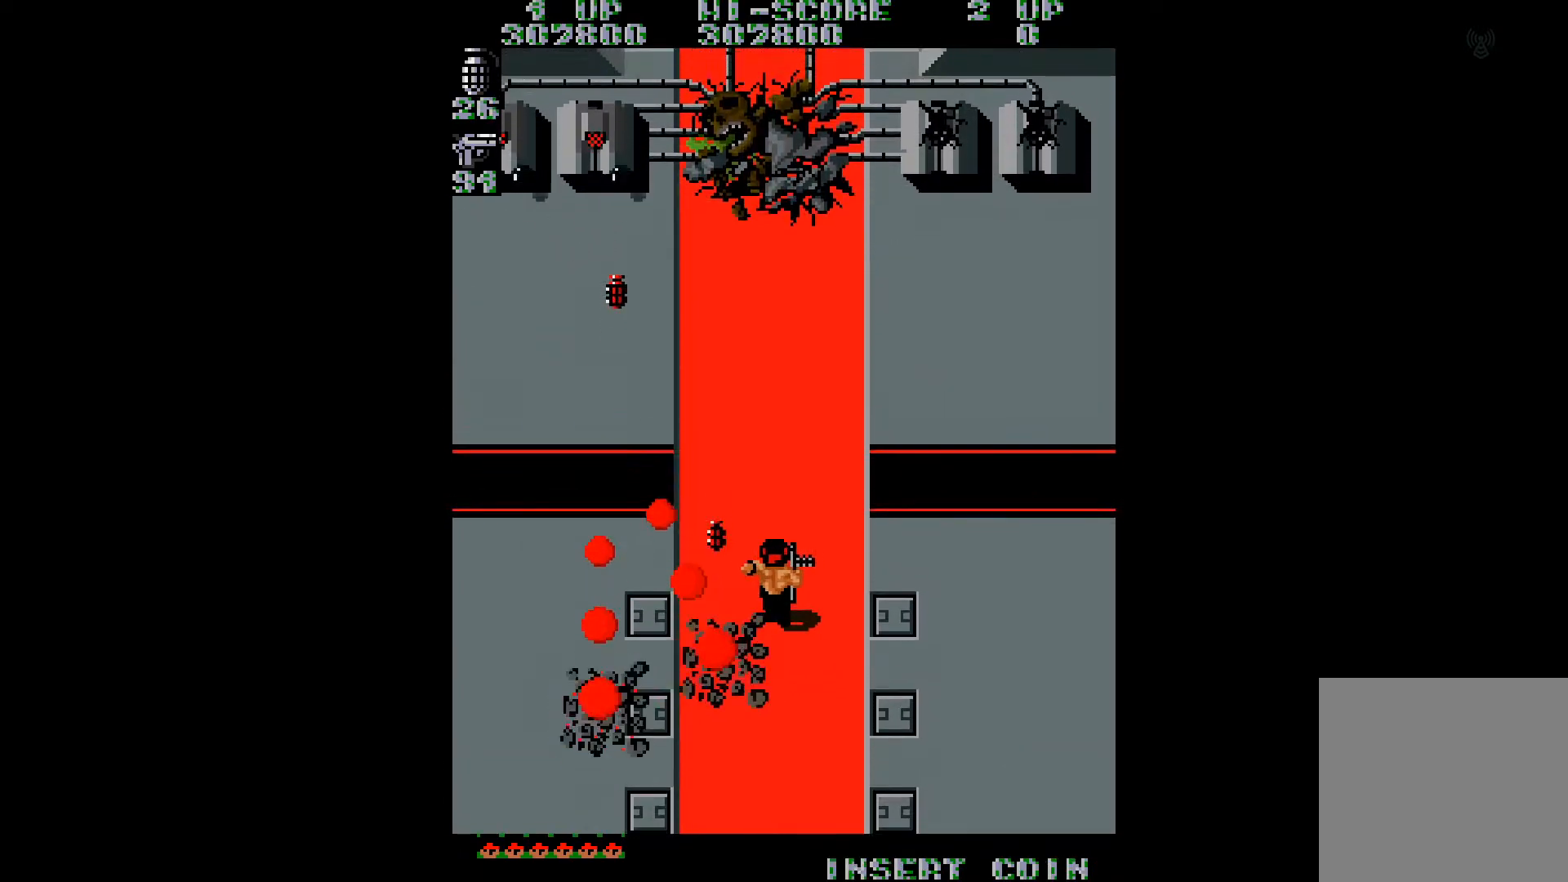
{"buttons": ["DPAD_UP", "DPAD_RIGHT"], "right_stick": "center", "events": []}
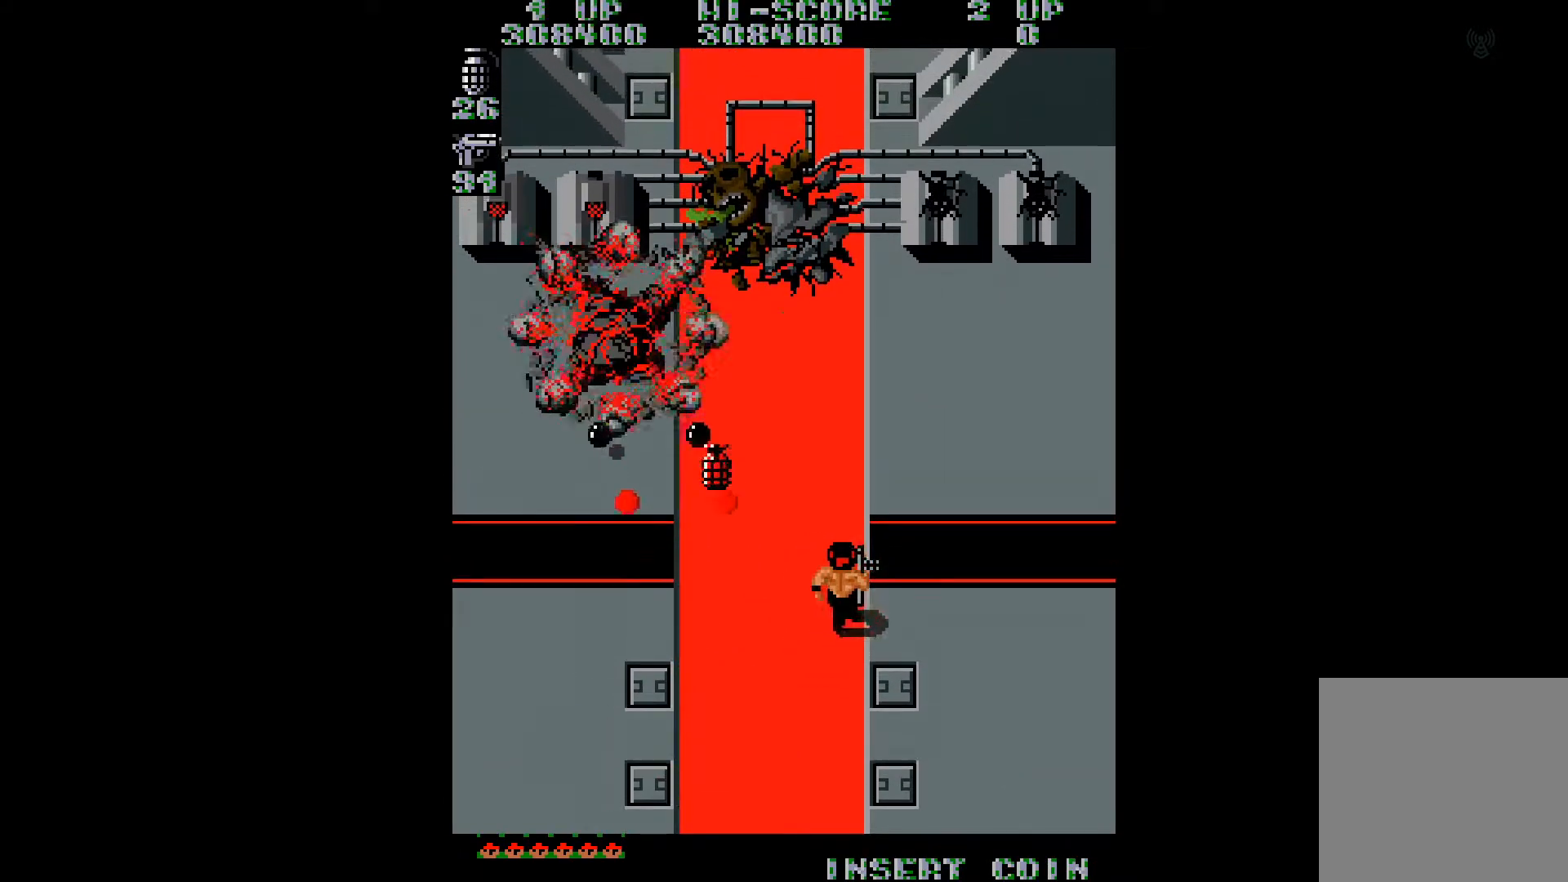
{"buttons": ["DPAD_UP", "DPAD_RIGHT"], "right_stick": "center", "events": [[17, "DPAD_UP", "up"], [101, "DPAD_UP", "down"]]}
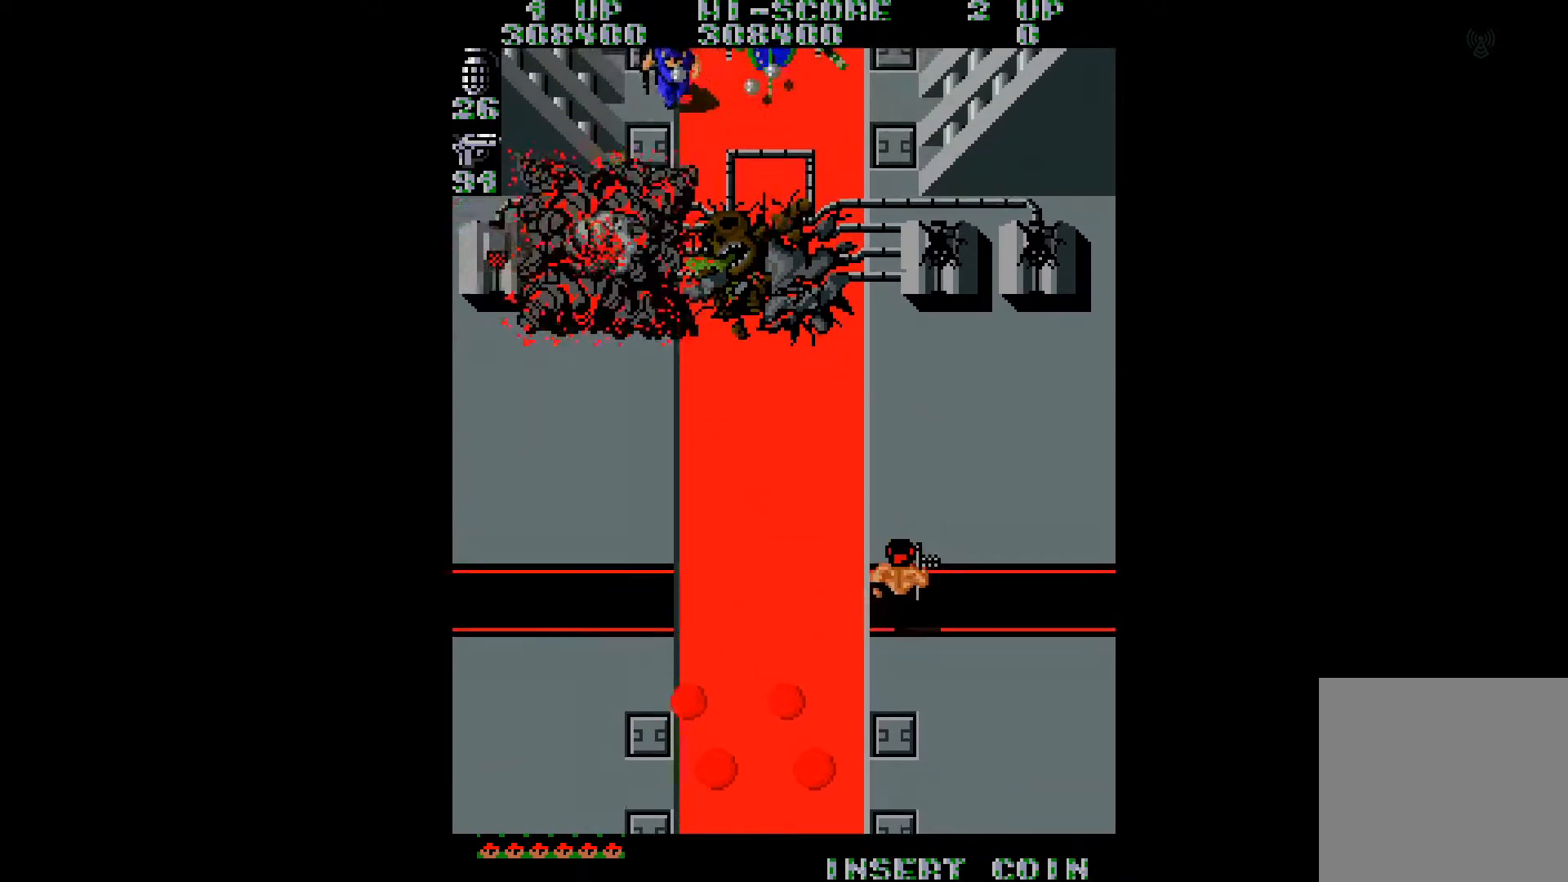
{"buttons": ["DPAD_DOWN", "DPAD_LEFT"], "right_stick": "center", "events": [[183, "DPAD_UP", "up"], [250, "DPAD_DOWN", "down"], [267, "DPAD_RIGHT", "up"], [334, "DPAD_LEFT", "down"]]}
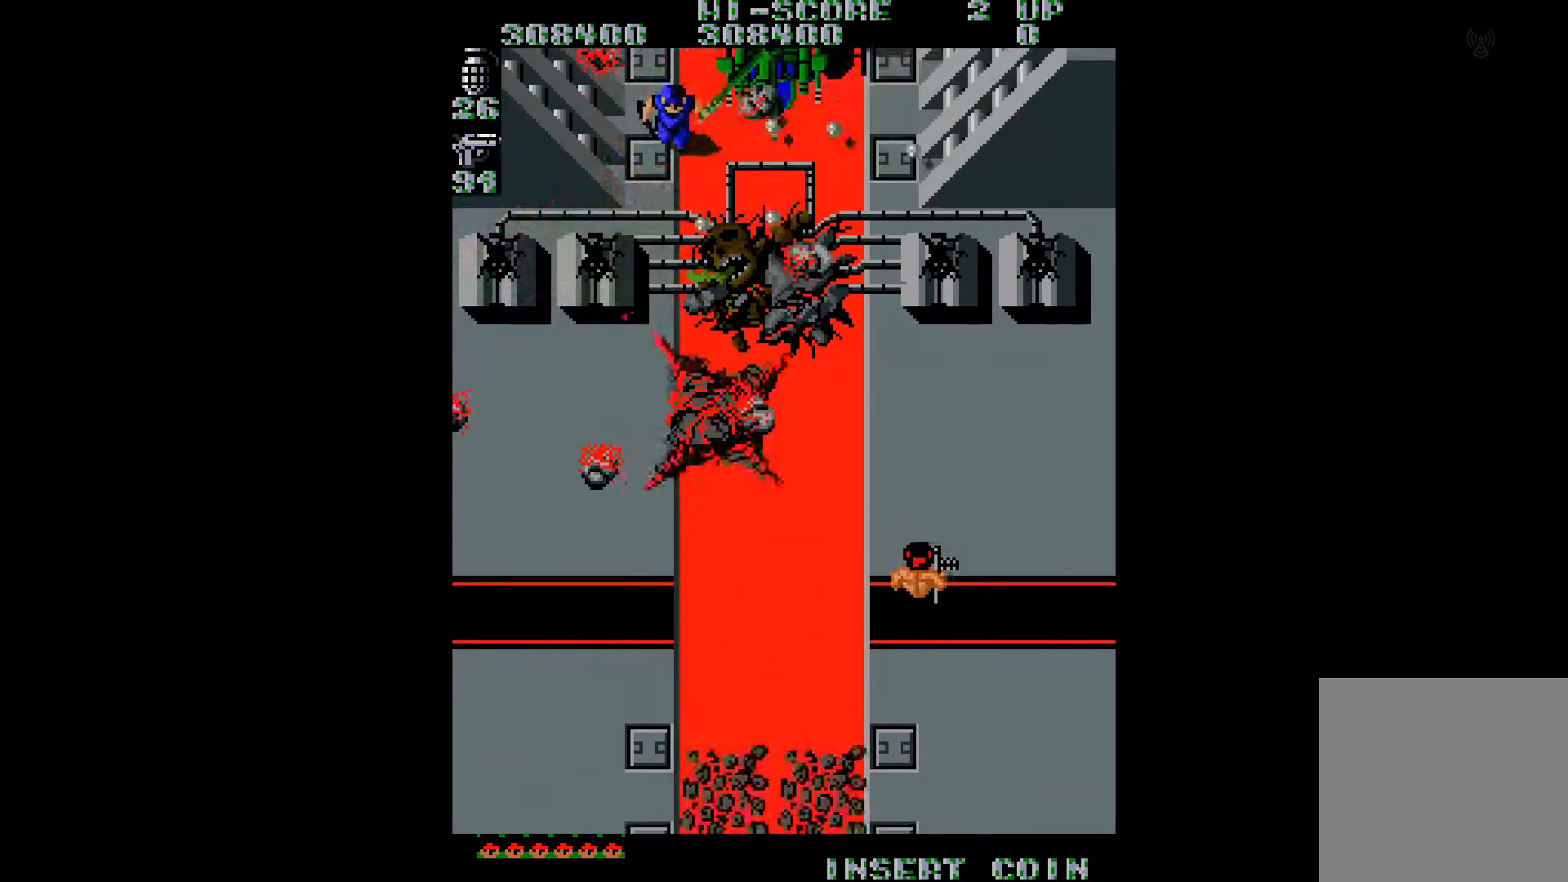
{"buttons": ["DPAD_DOWN", "DPAD_LEFT"], "right_stick": "center", "events": [[117, "B", "down"], [217, "B", "up"], [284, "B", "down"], [351, "B", "up"], [417, "B", "down"], [484, "B", "up"]]}
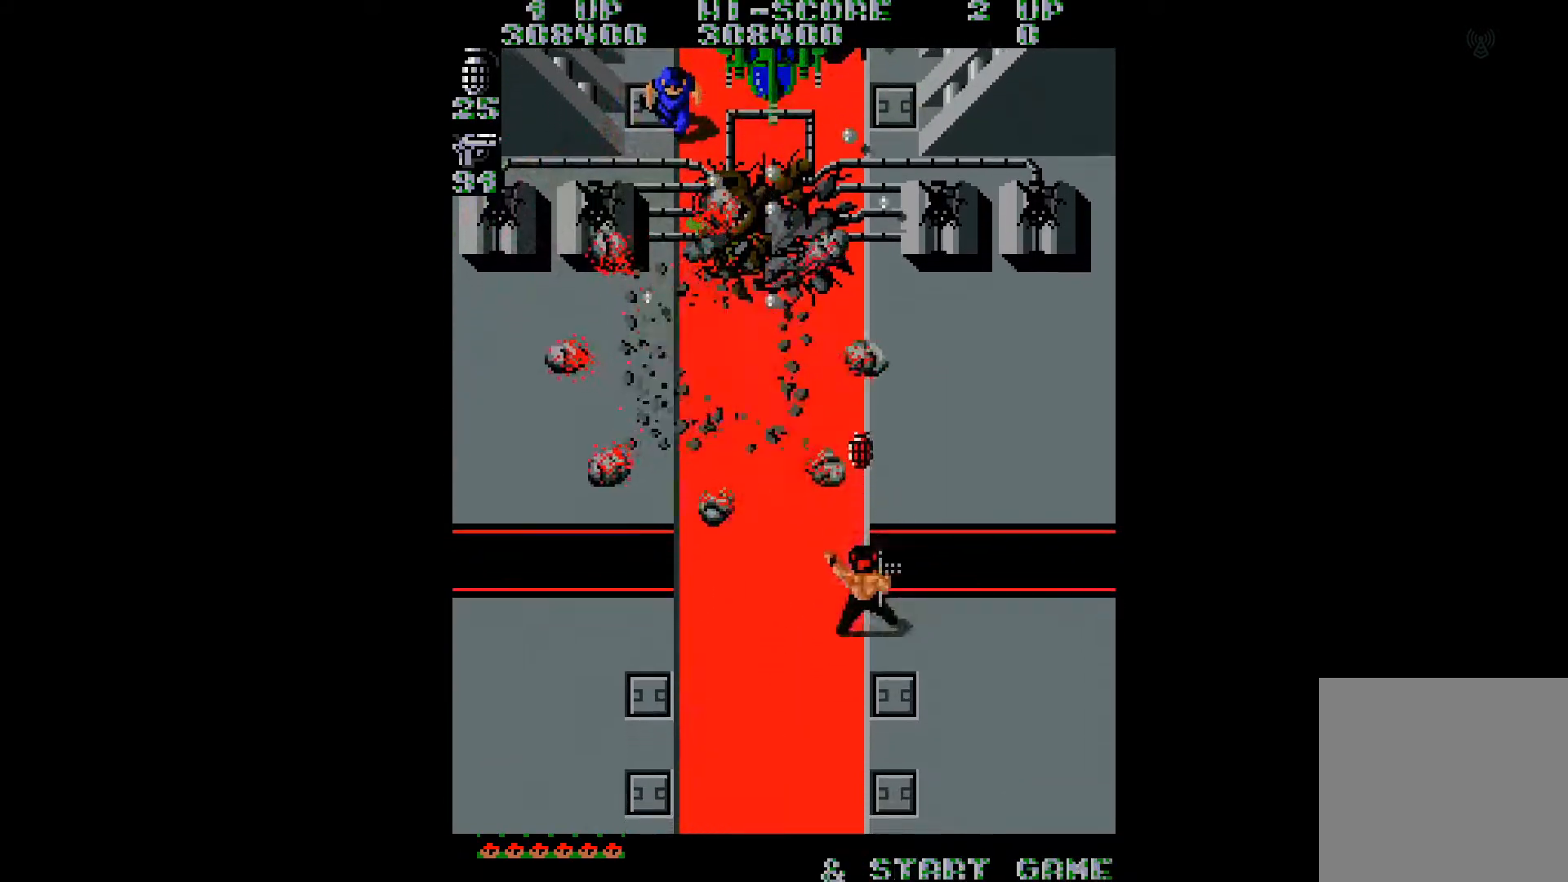
{"buttons": ["DPAD_UP", "DPAD_LEFT"], "right_stick": "center", "events": [[83, "DPAD_LEFT", "up"], [100, "B", "down"], [133, "B", "up"], [233, "DPAD_DOWN", "up"], [250, "DPAD_UP", "down"], [300, "DPAD_LEFT", "down"]]}
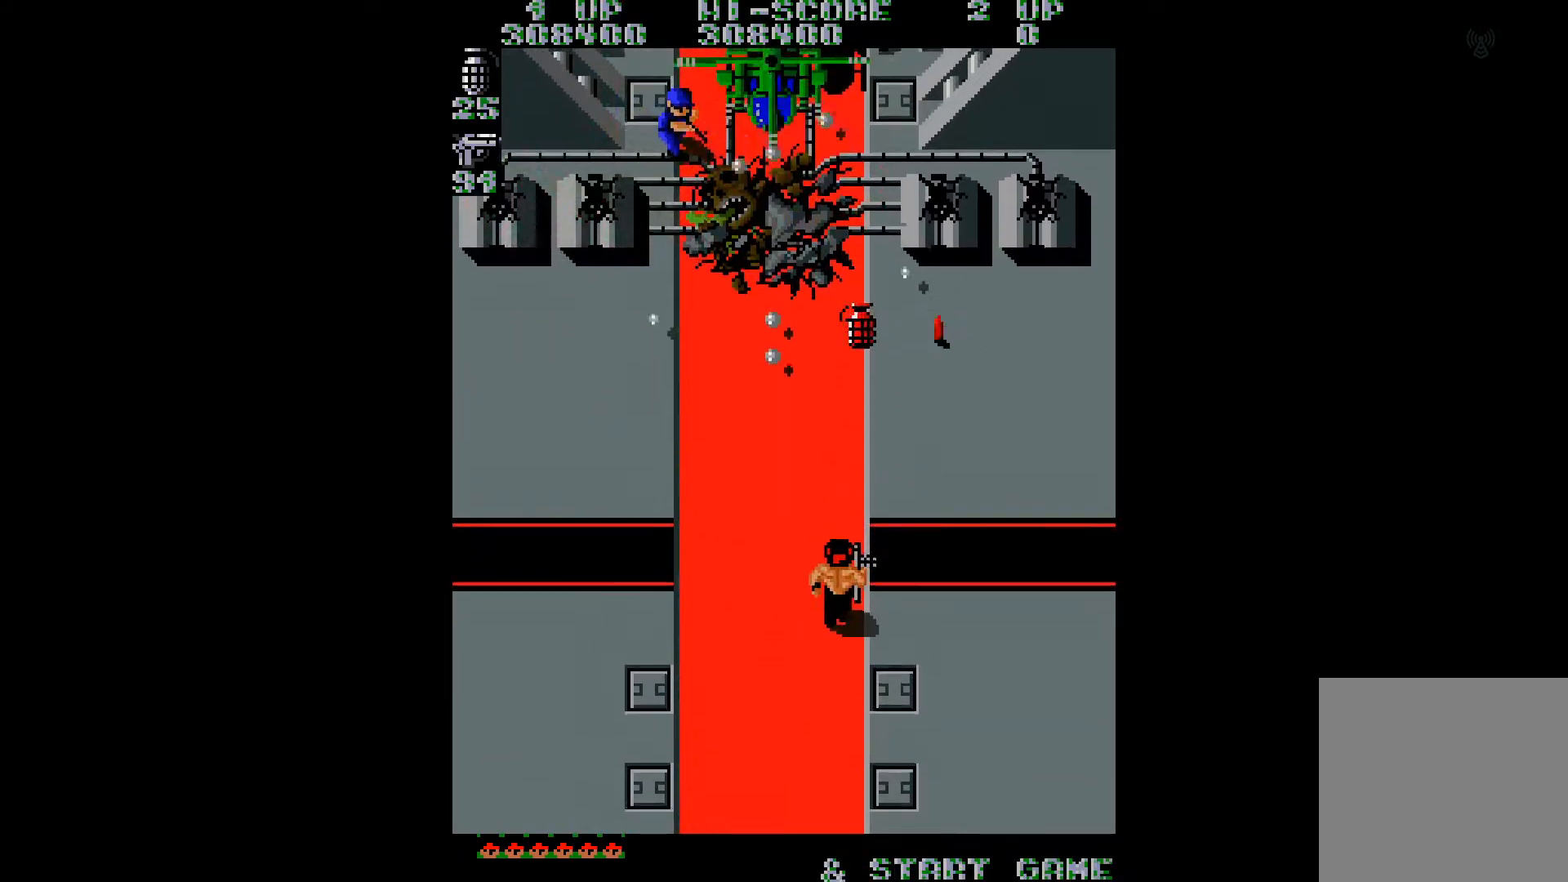
{"buttons": ["B", "DPAD_DOWN", "DPAD_RIGHT"], "right_stick": "center"}
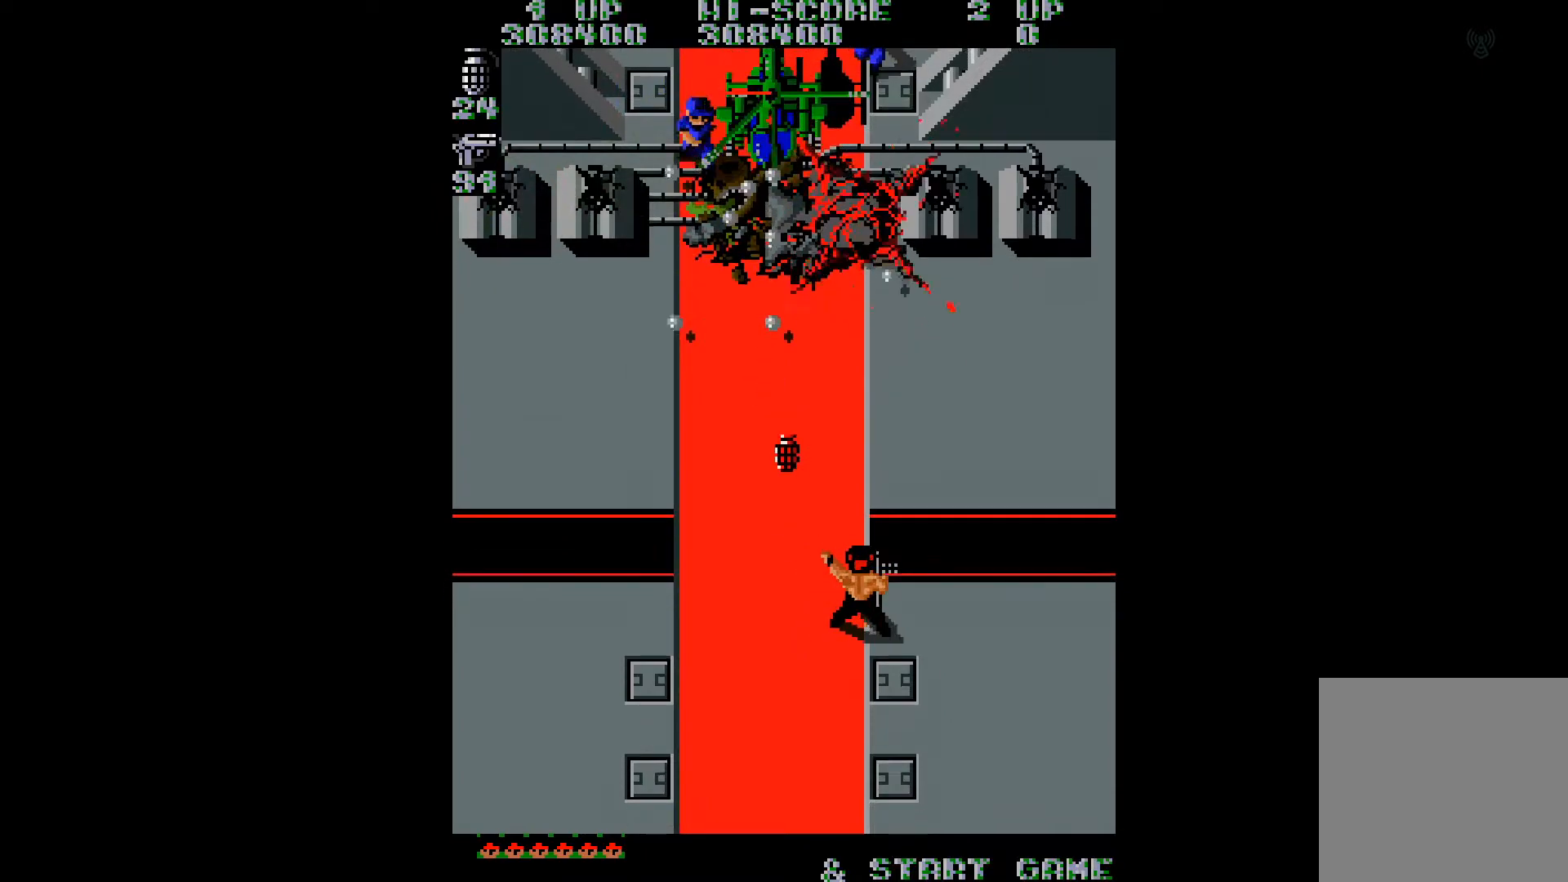
{"buttons": ["DPAD_DOWN", "DPAD_RIGHT"], "right_stick": "center", "events": [[50, "B", "up"]]}
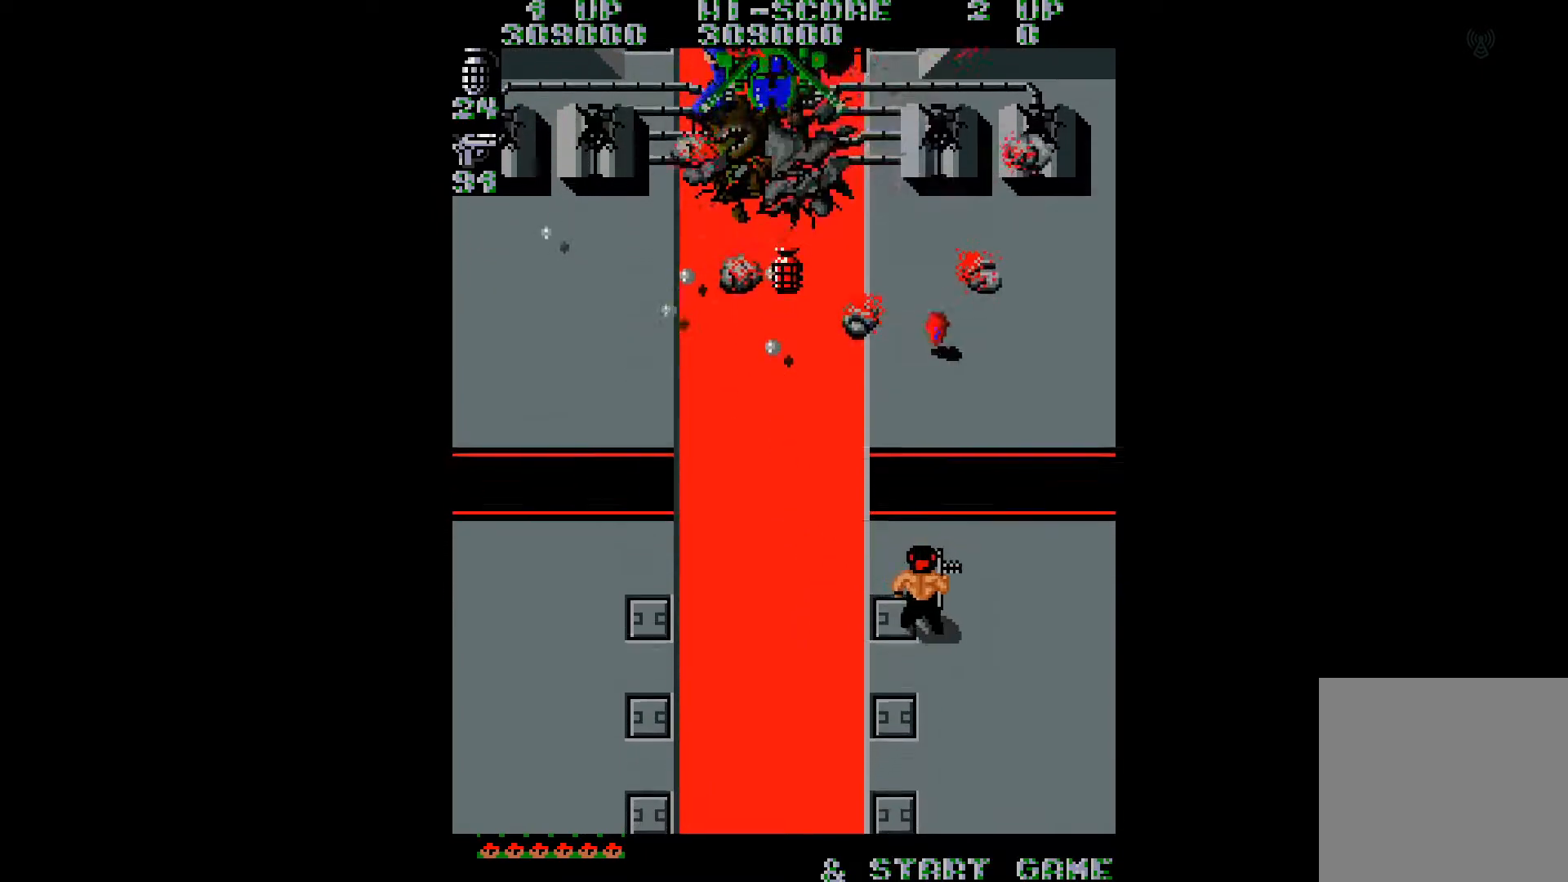
{"buttons": [], "right_stick": "center", "events": [[101, "DPAD_RIGHT", "up"], [167, "DPAD_DOWN", "up"]]}
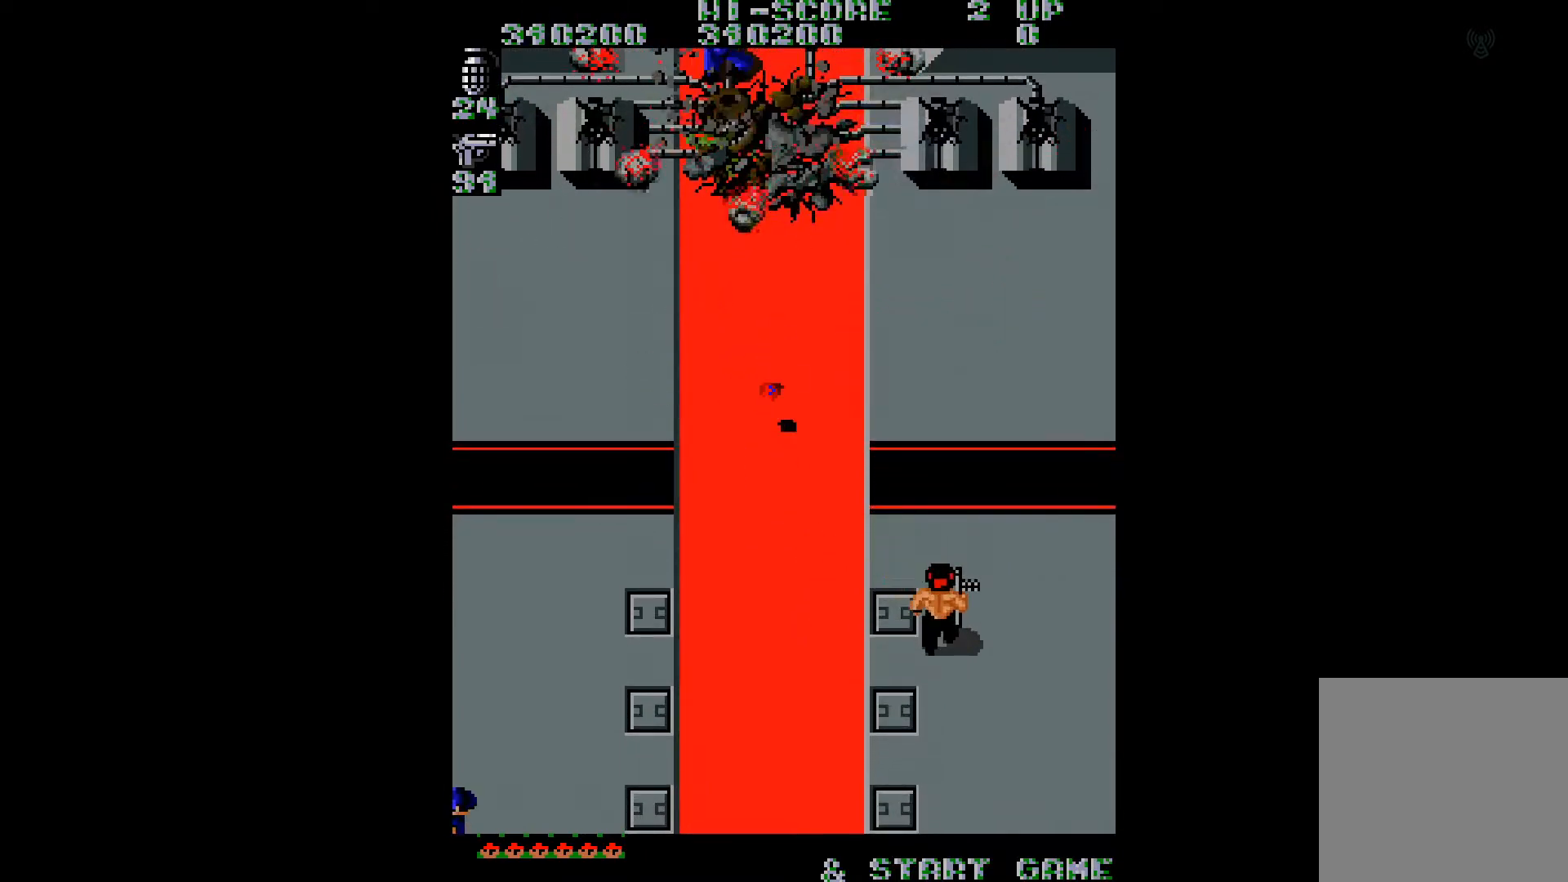
{"buttons": ["DPAD_UP"], "right_stick": "left", "events": [[100, "DPAD_LEFT", "down"], [250, "DPAD_LEFT", "up"], [250, "DPAD_UP", "down"], [384, "right_stick", "left"]]}